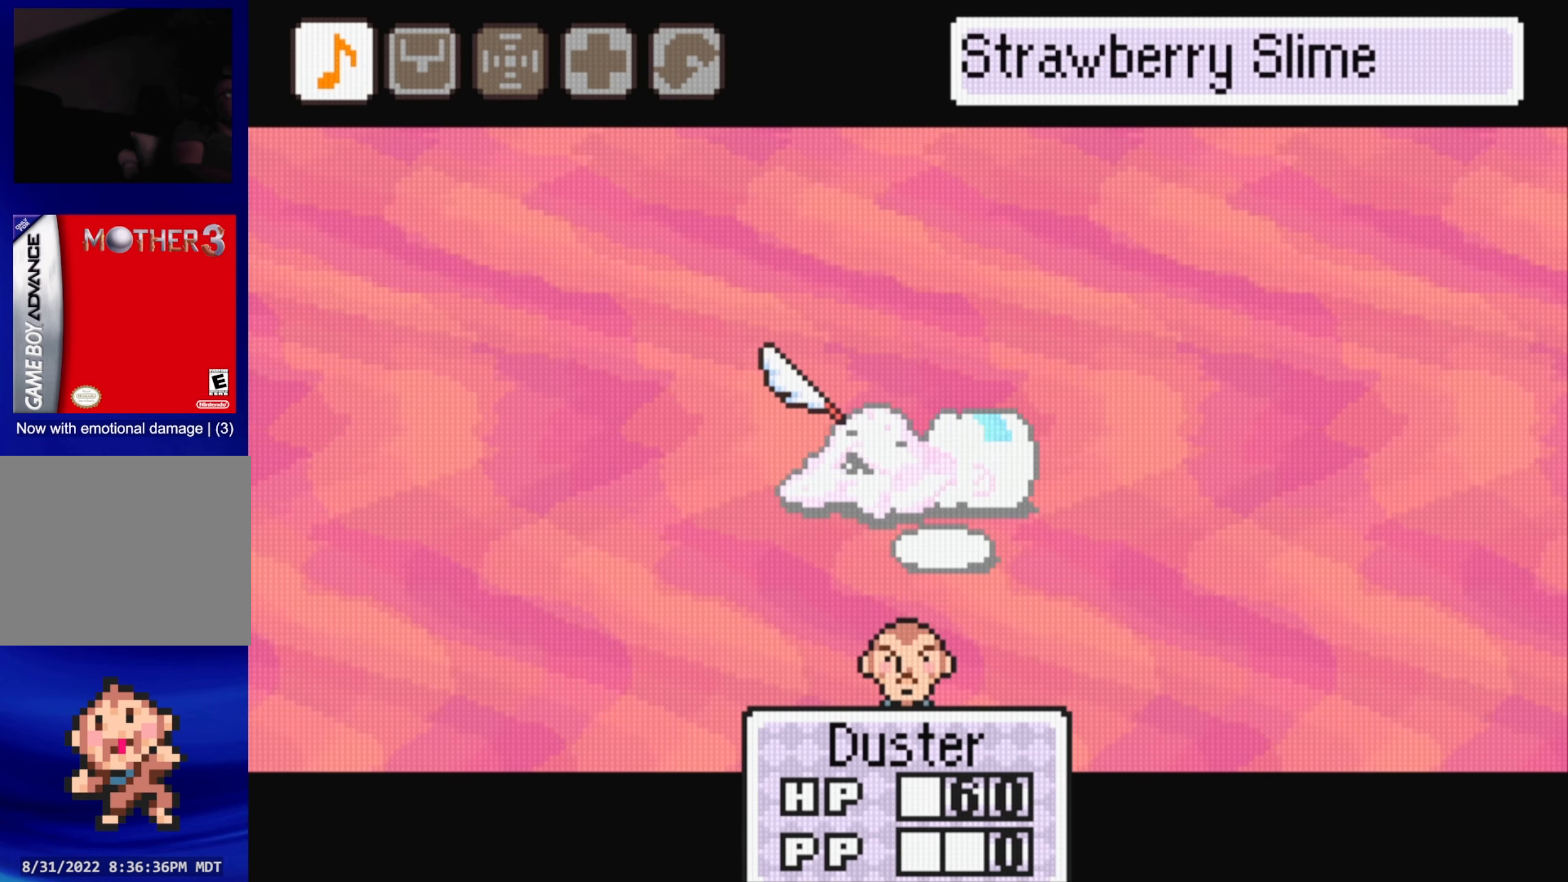
Gameplay with a controller (Nintendo layout); each line is a JSON object with the inputs held at the frame after it. "events" lists button and stick changes between this image and that frame as [ms after this image, input, new state], when the widget could be followed in between. Not read: L3 R3.
{"buttons": [], "events": [[184, "A", "down"], [300, "A", "up"]]}
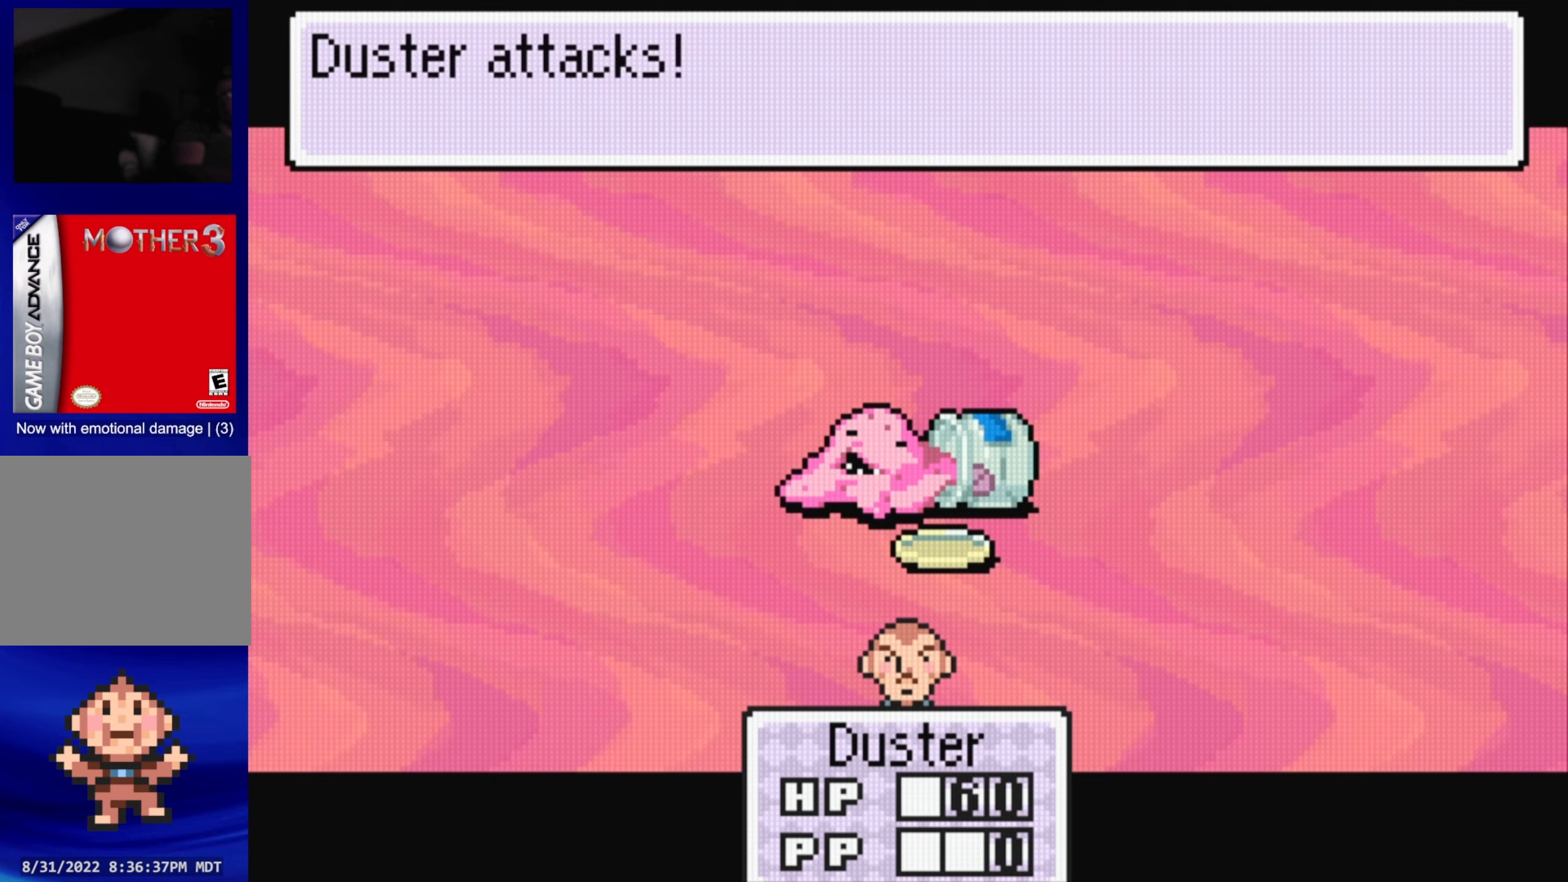
{"buttons": [], "events": [[150, "A", "down"], [266, "A", "up"]]}
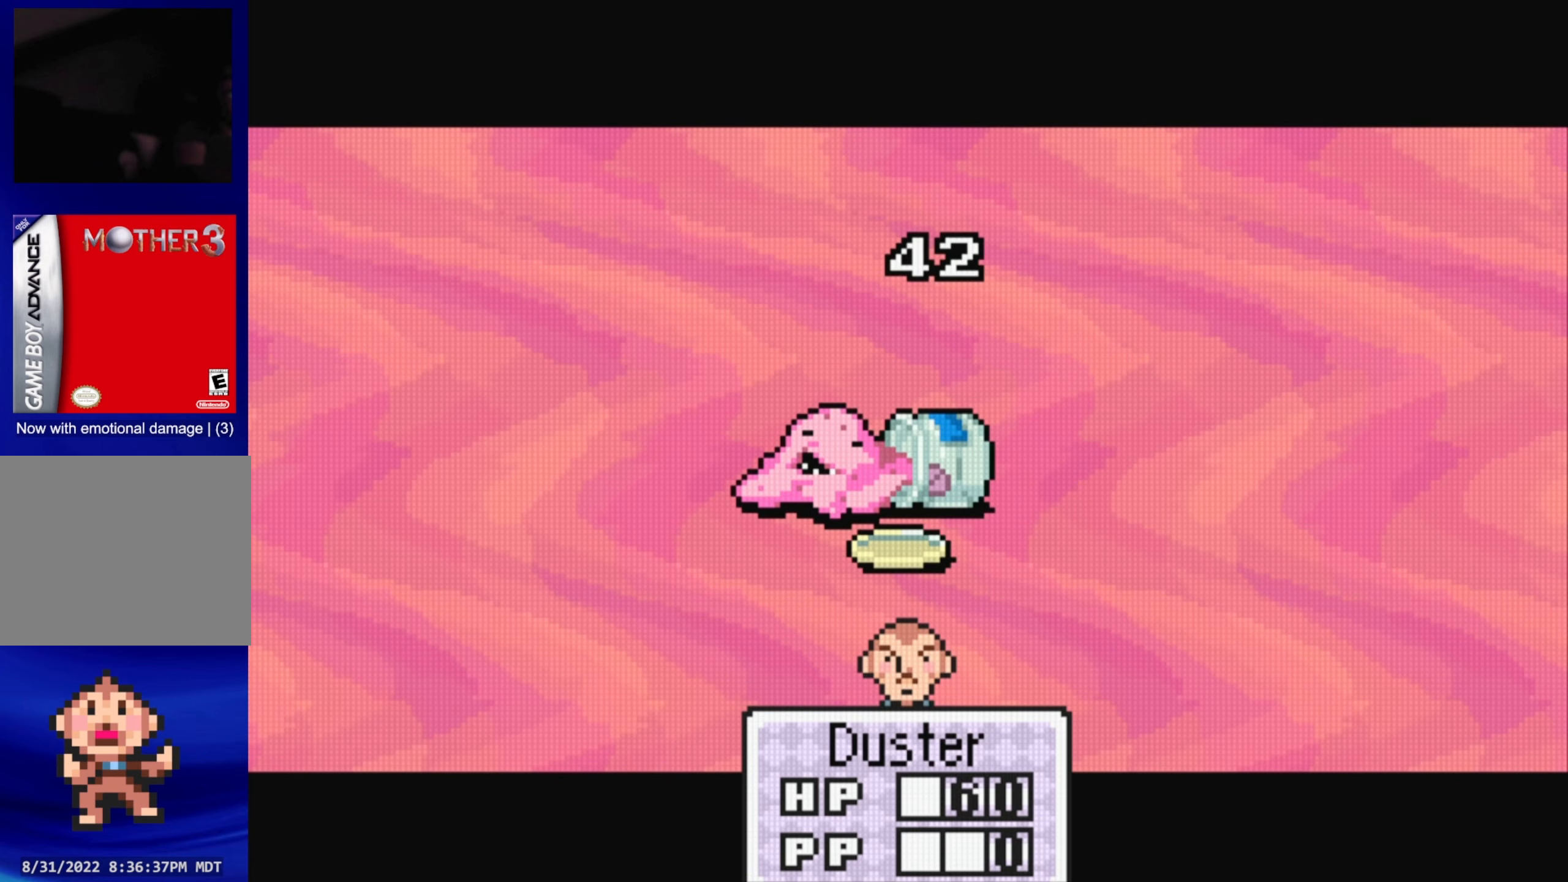
{"buttons": [], "events": [[83, "A", "down"], [216, "A", "up"]]}
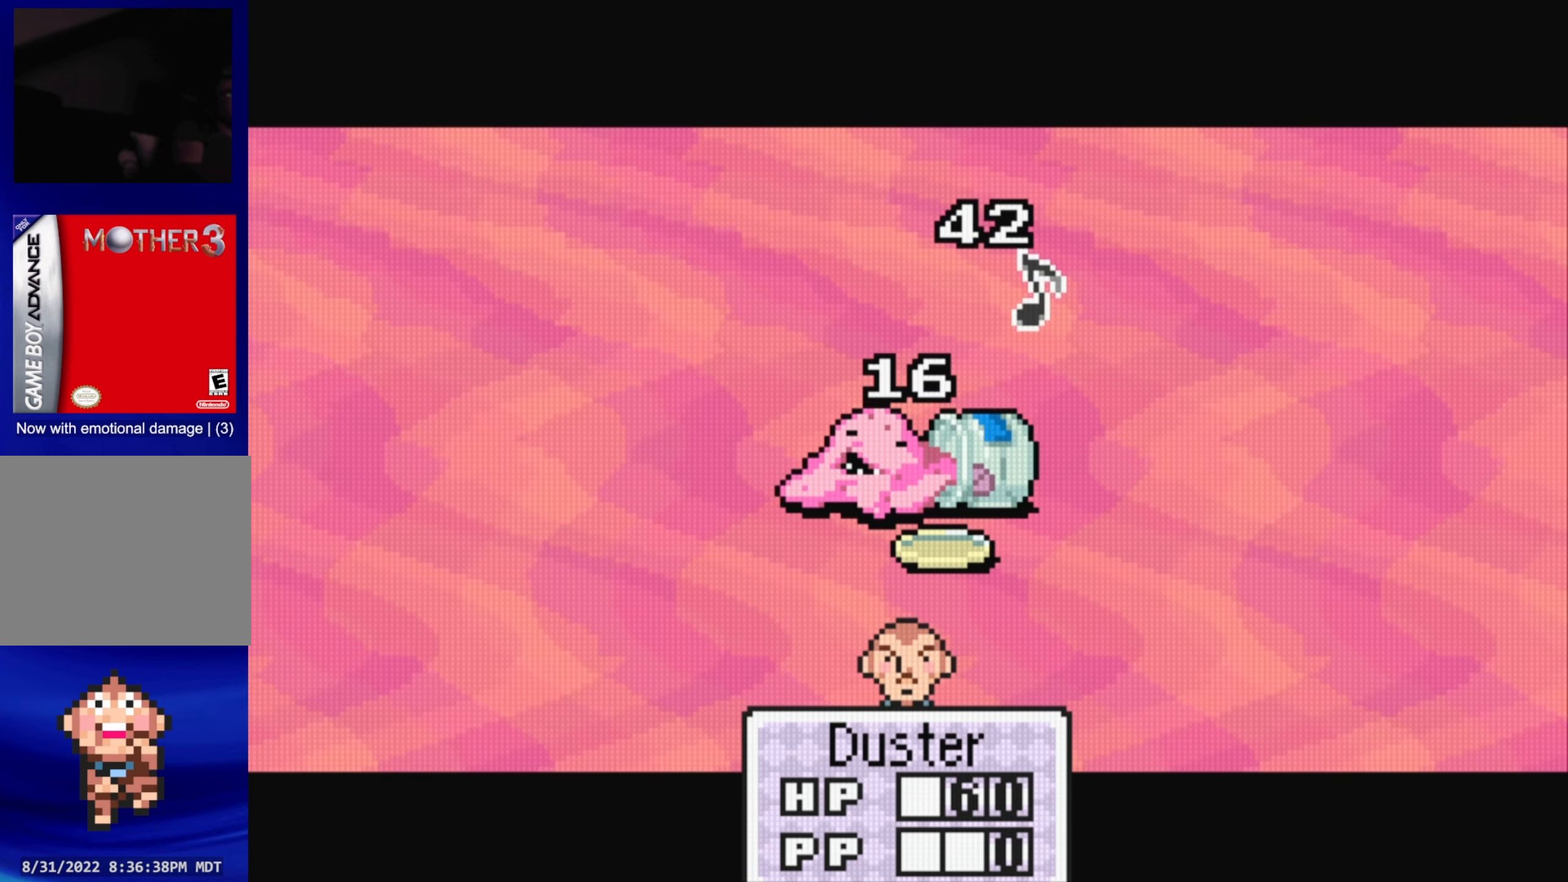
{"buttons": ["A"], "events": [[50, "A", "down"], [183, "A", "up"], [500, "A", "down"]]}
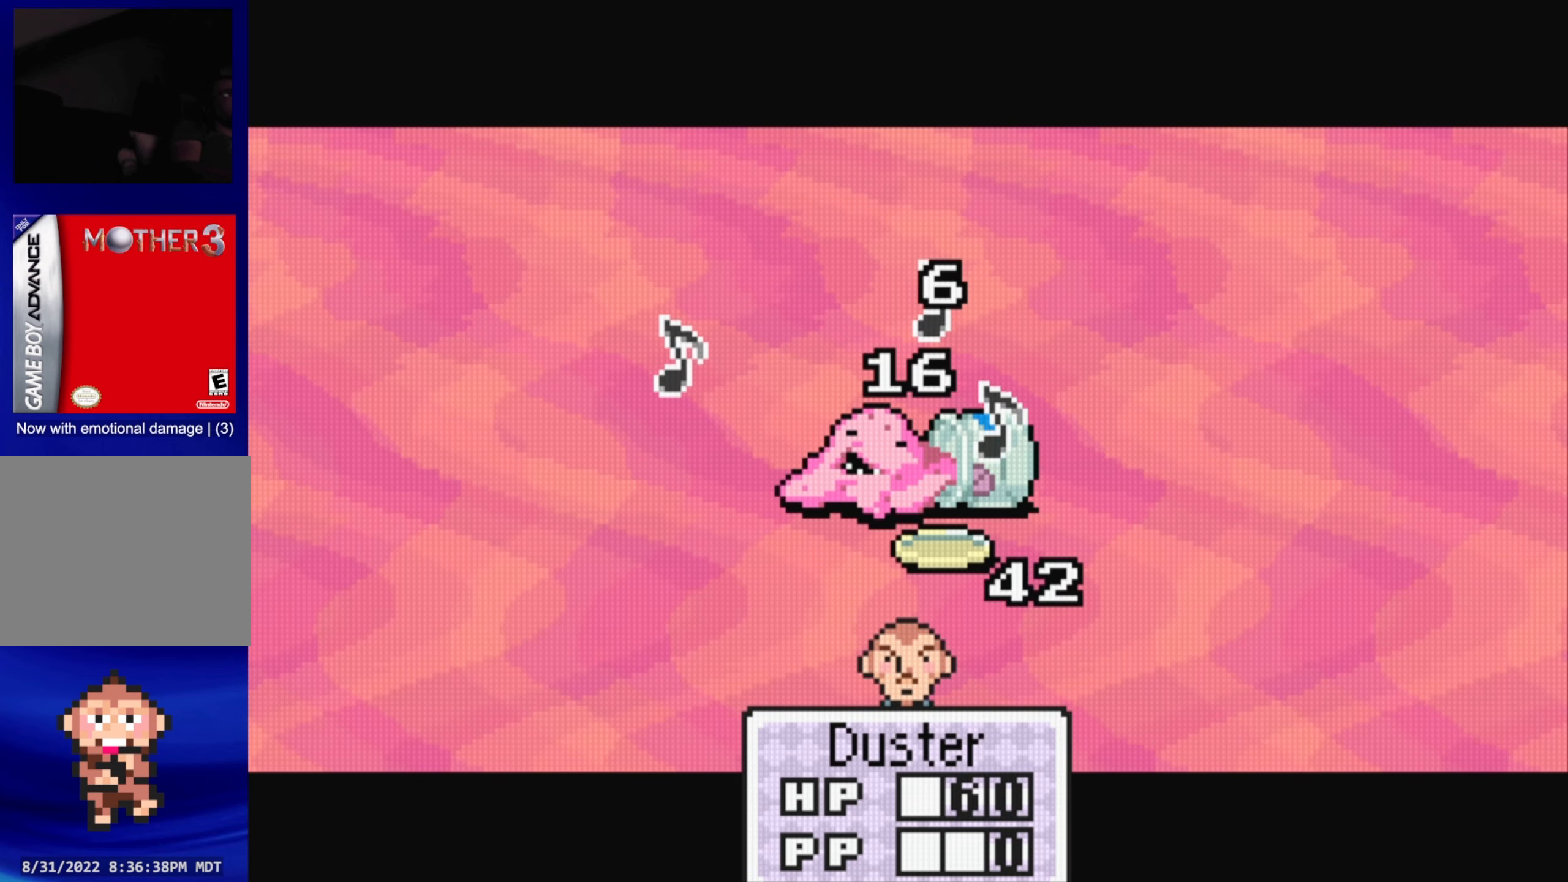
{"buttons": [], "events": [[133, "A", "up"]]}
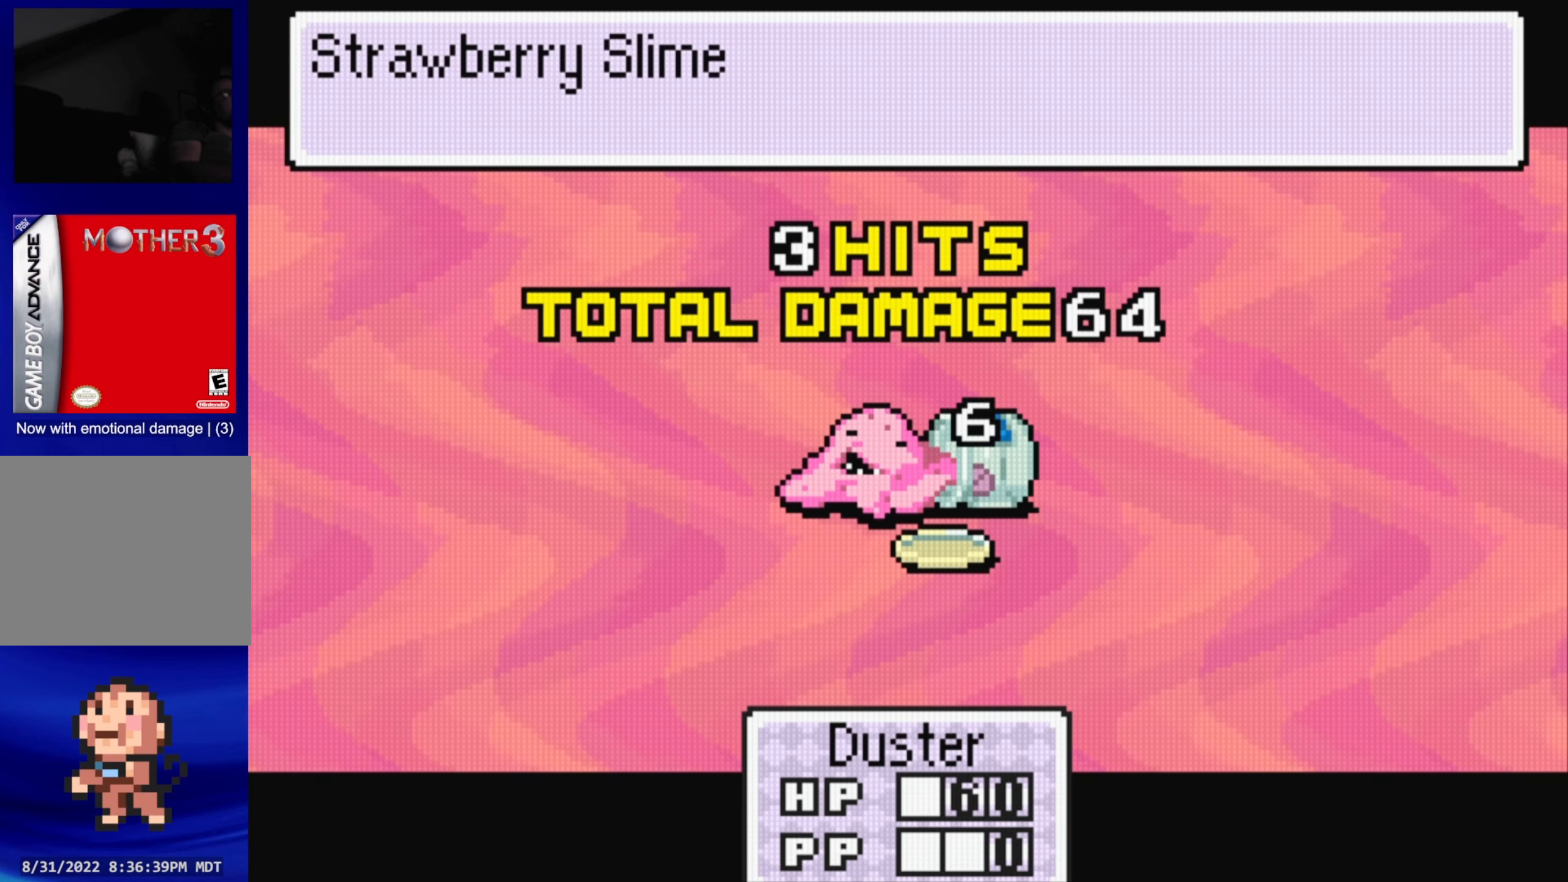
{"buttons": [], "events": [[33, "A", "down"], [150, "A", "up"]]}
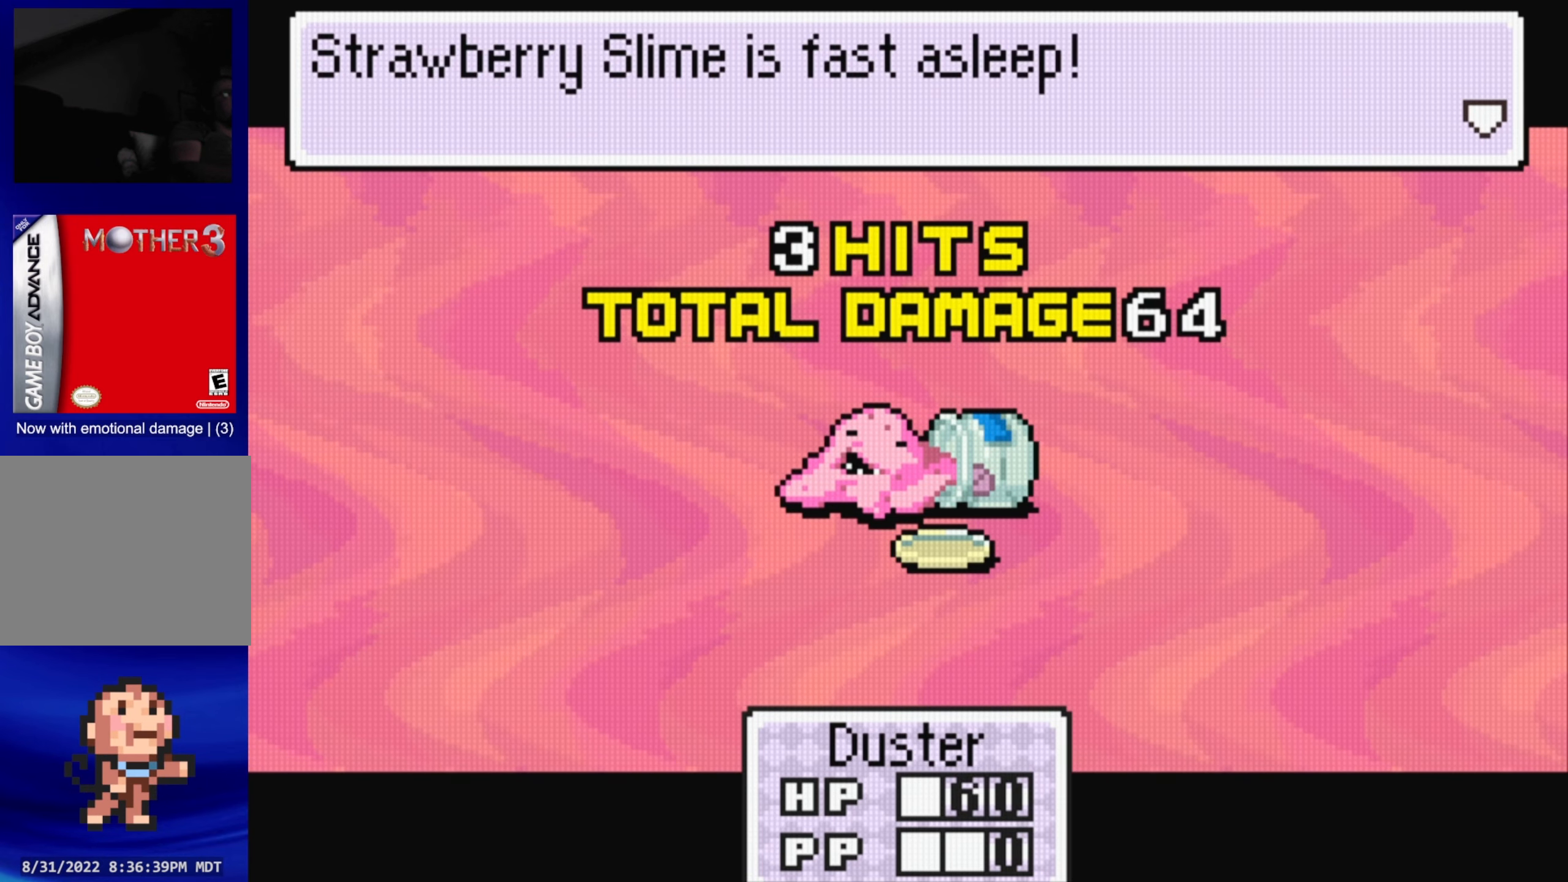
{"buttons": ["A"], "events": [[33, "A", "down"], [150, "A", "up"], [466, "A", "down"]]}
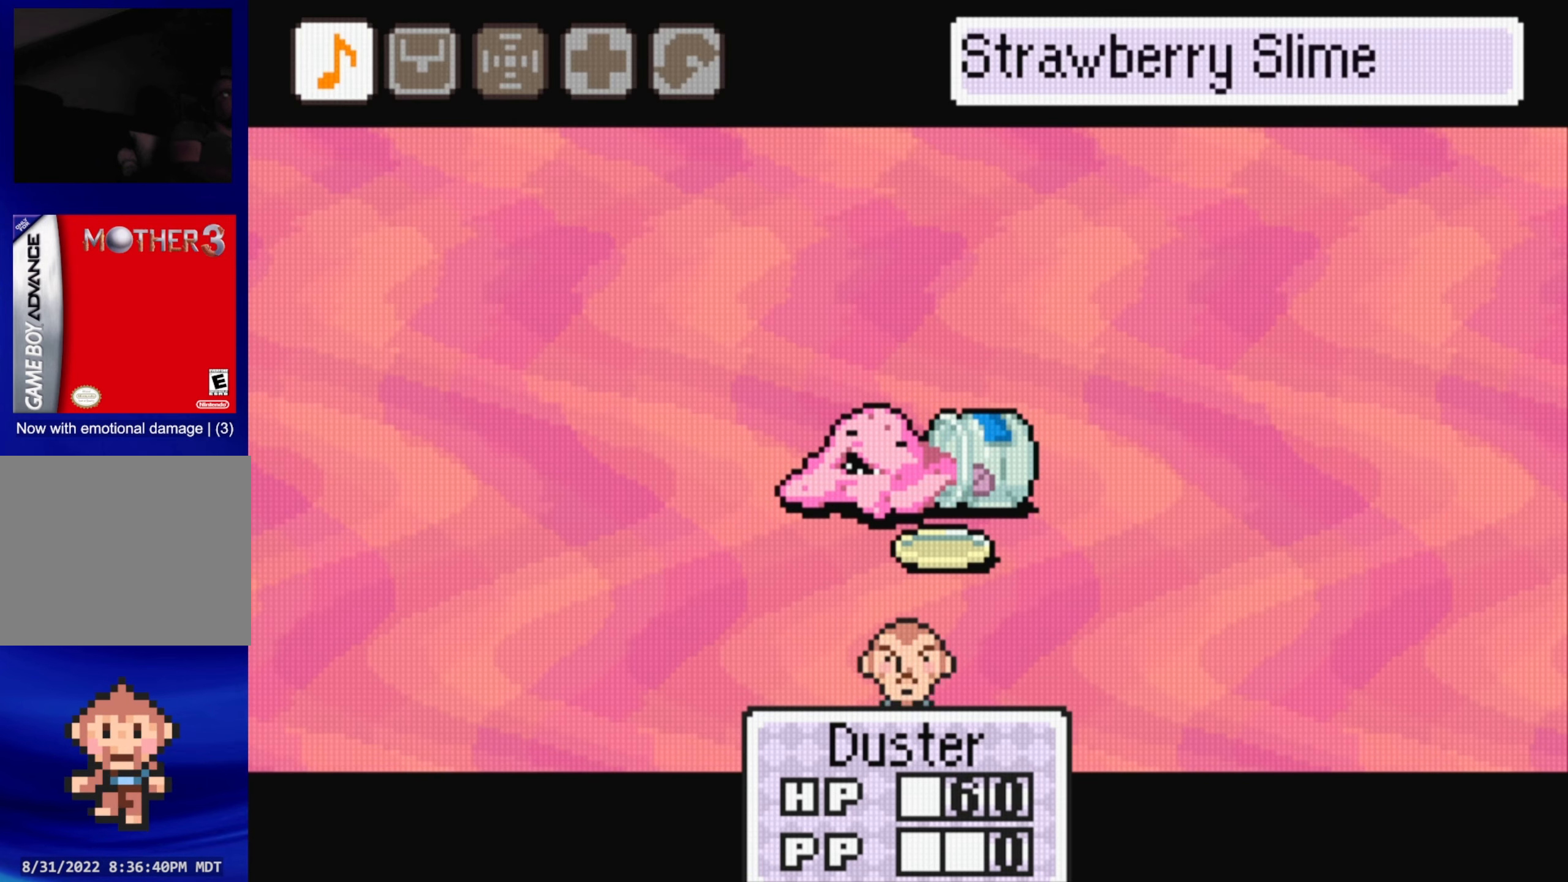
{"buttons": ["A"], "events": [[100, "A", "up"], [433, "A", "down"]]}
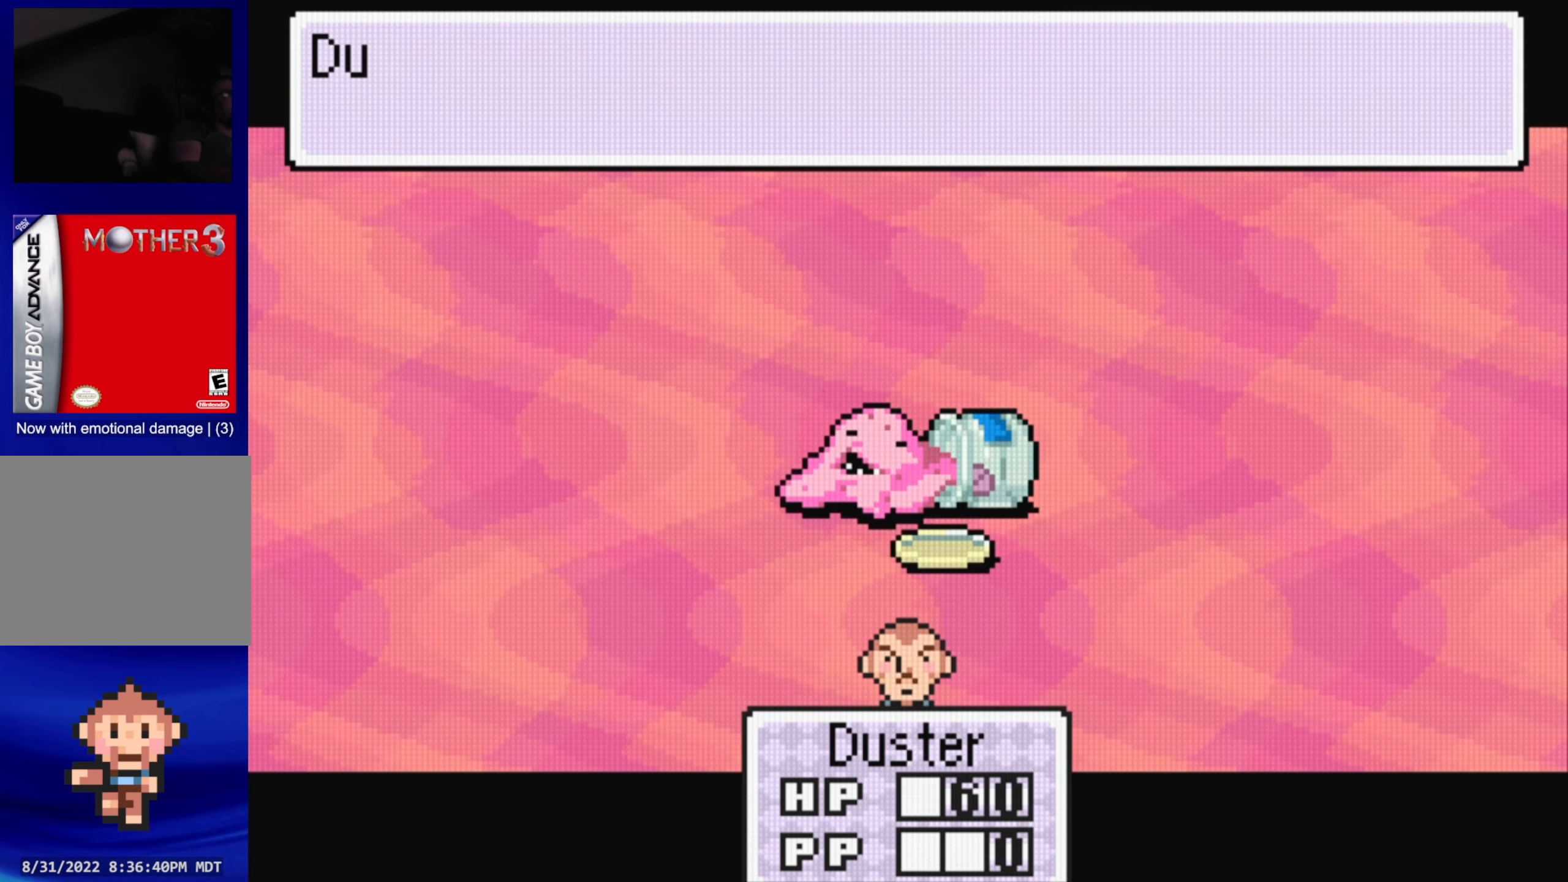
{"buttons": ["A"], "events": [[66, "A", "up"], [366, "A", "down"]]}
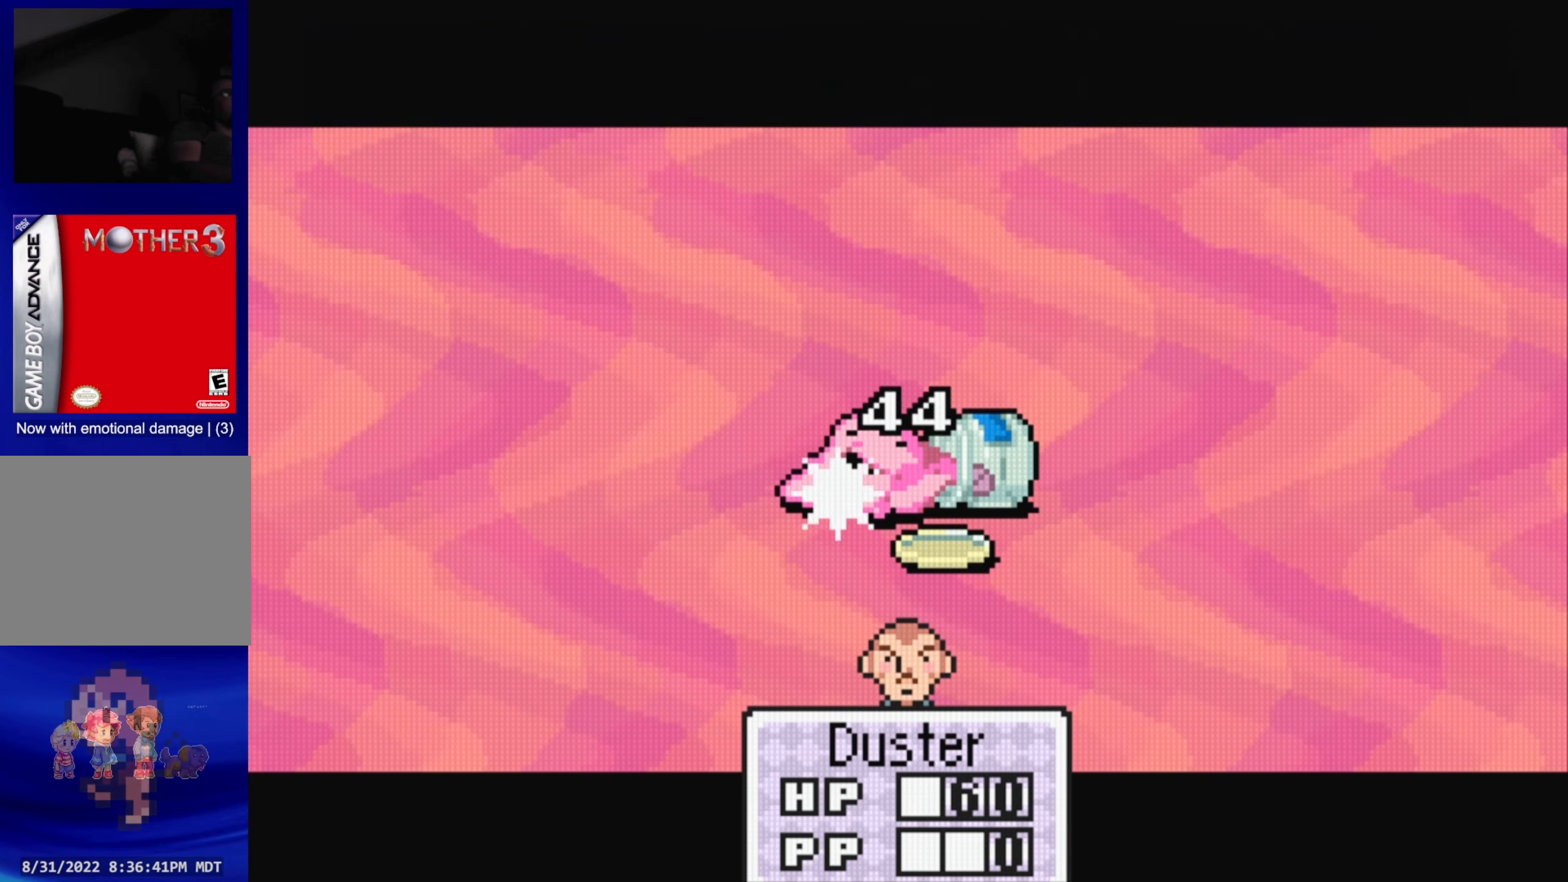
{"buttons": [], "events": [[33, "A", "up"], [350, "A", "down"], [466, "A", "up"]]}
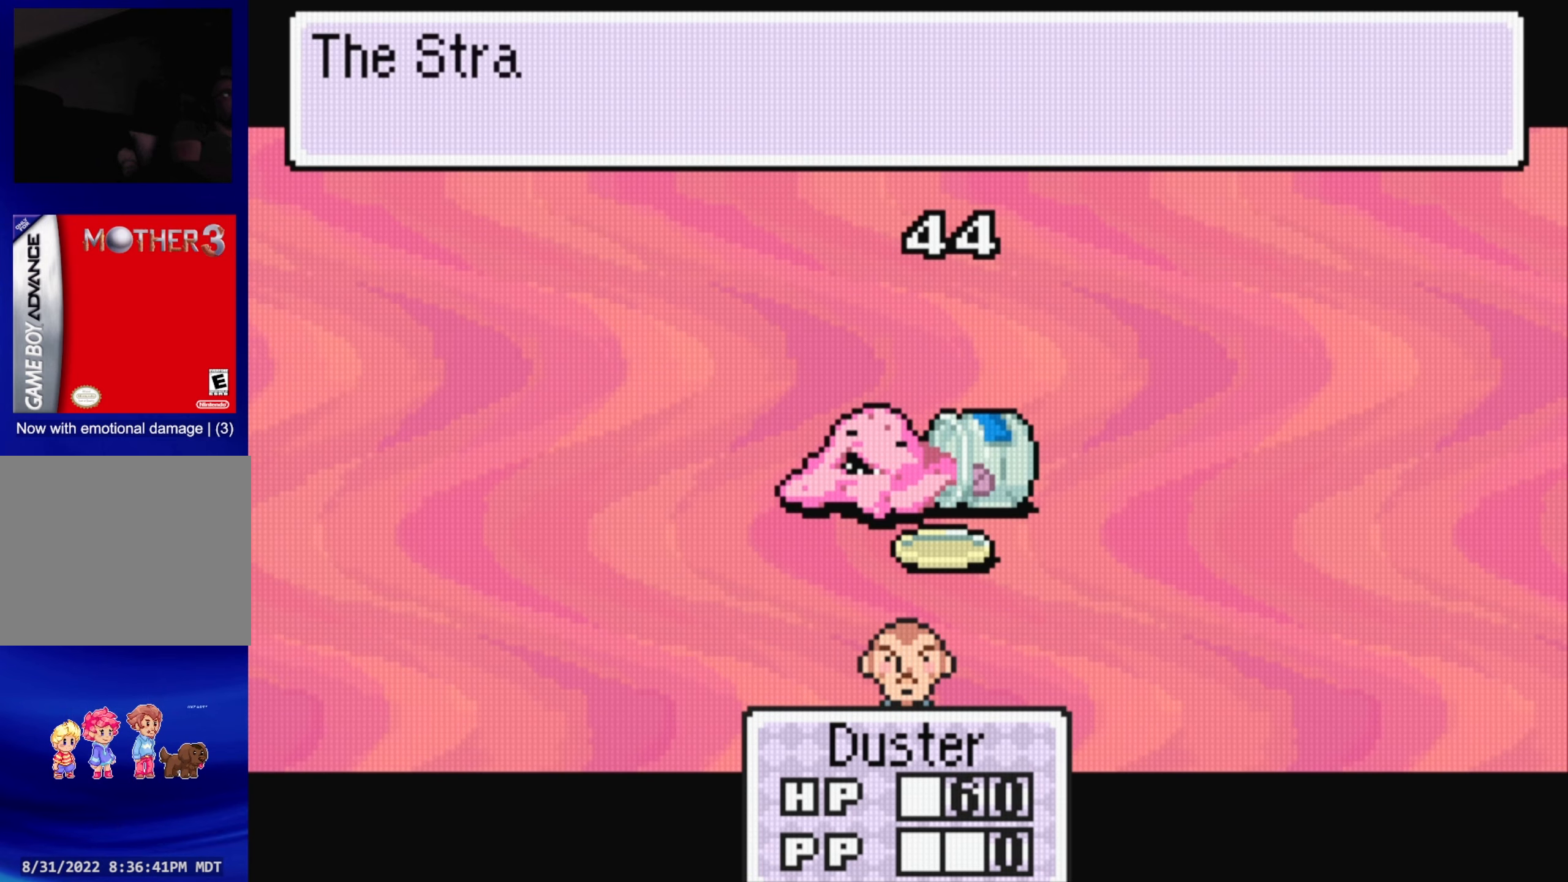
{"buttons": ["A"], "events": [[350, "A", "down"]]}
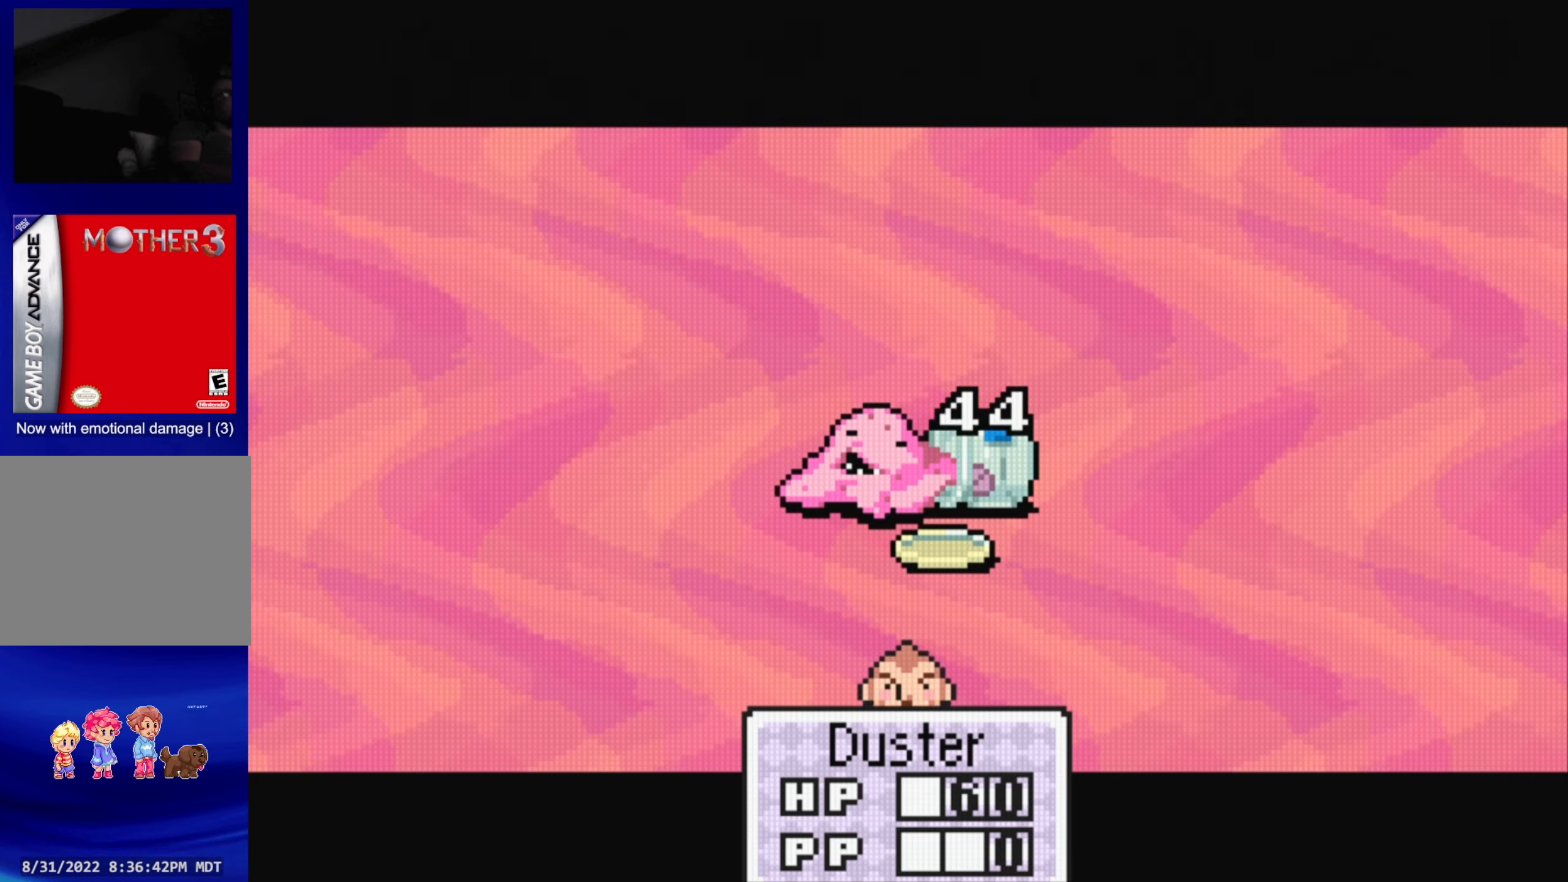
{"buttons": ["A"], "events": [[17, "A", "up"], [383, "A", "down"]]}
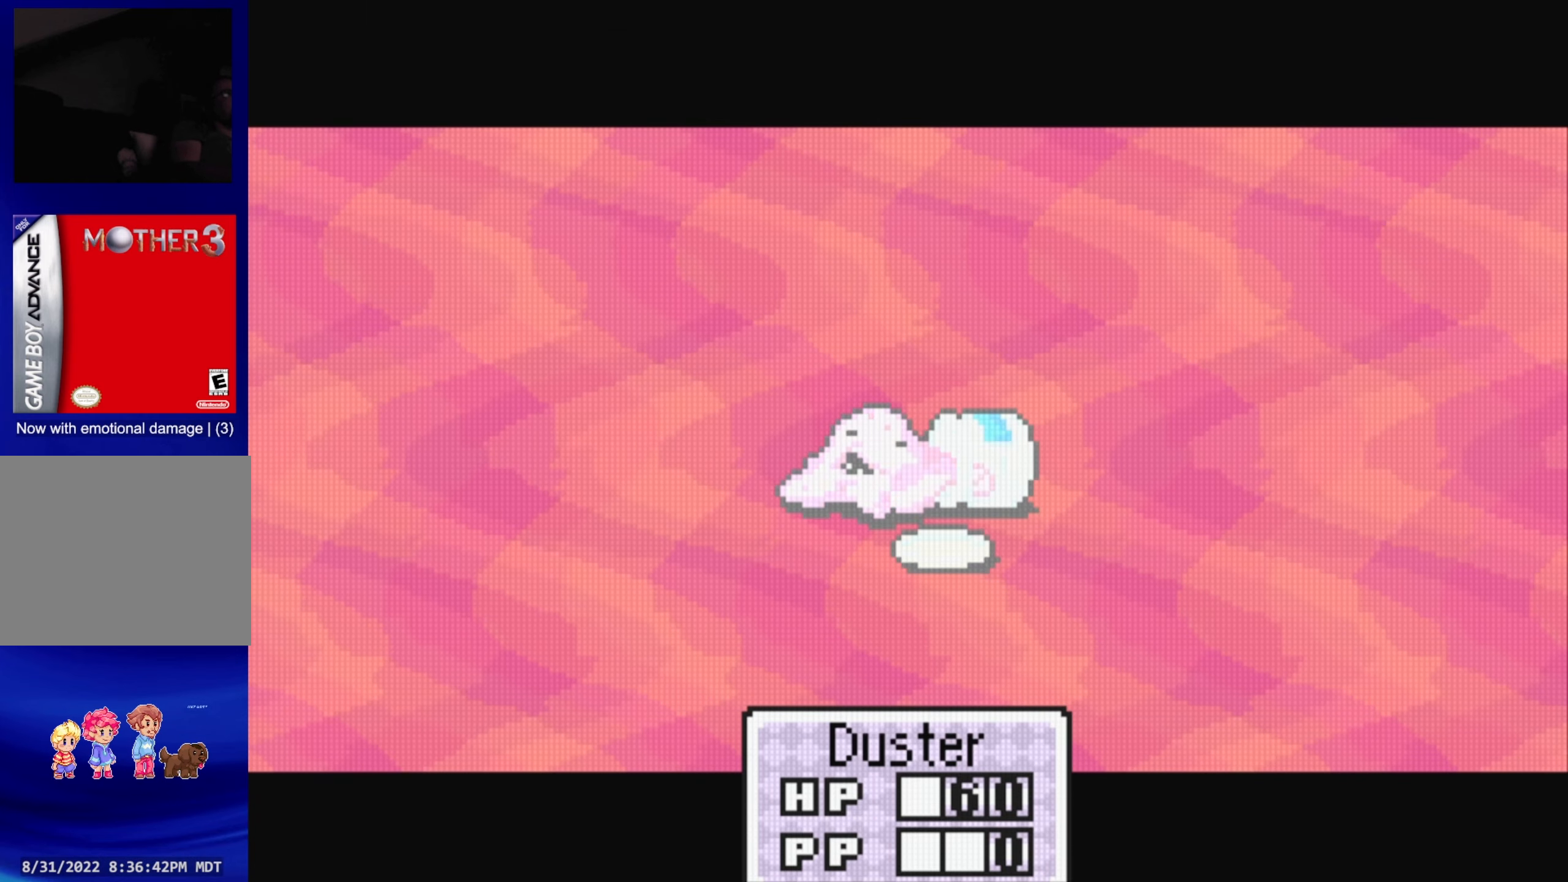
{"buttons": [], "events": [[17, "A", "up"], [367, "A", "down"], [500, "A", "up"]]}
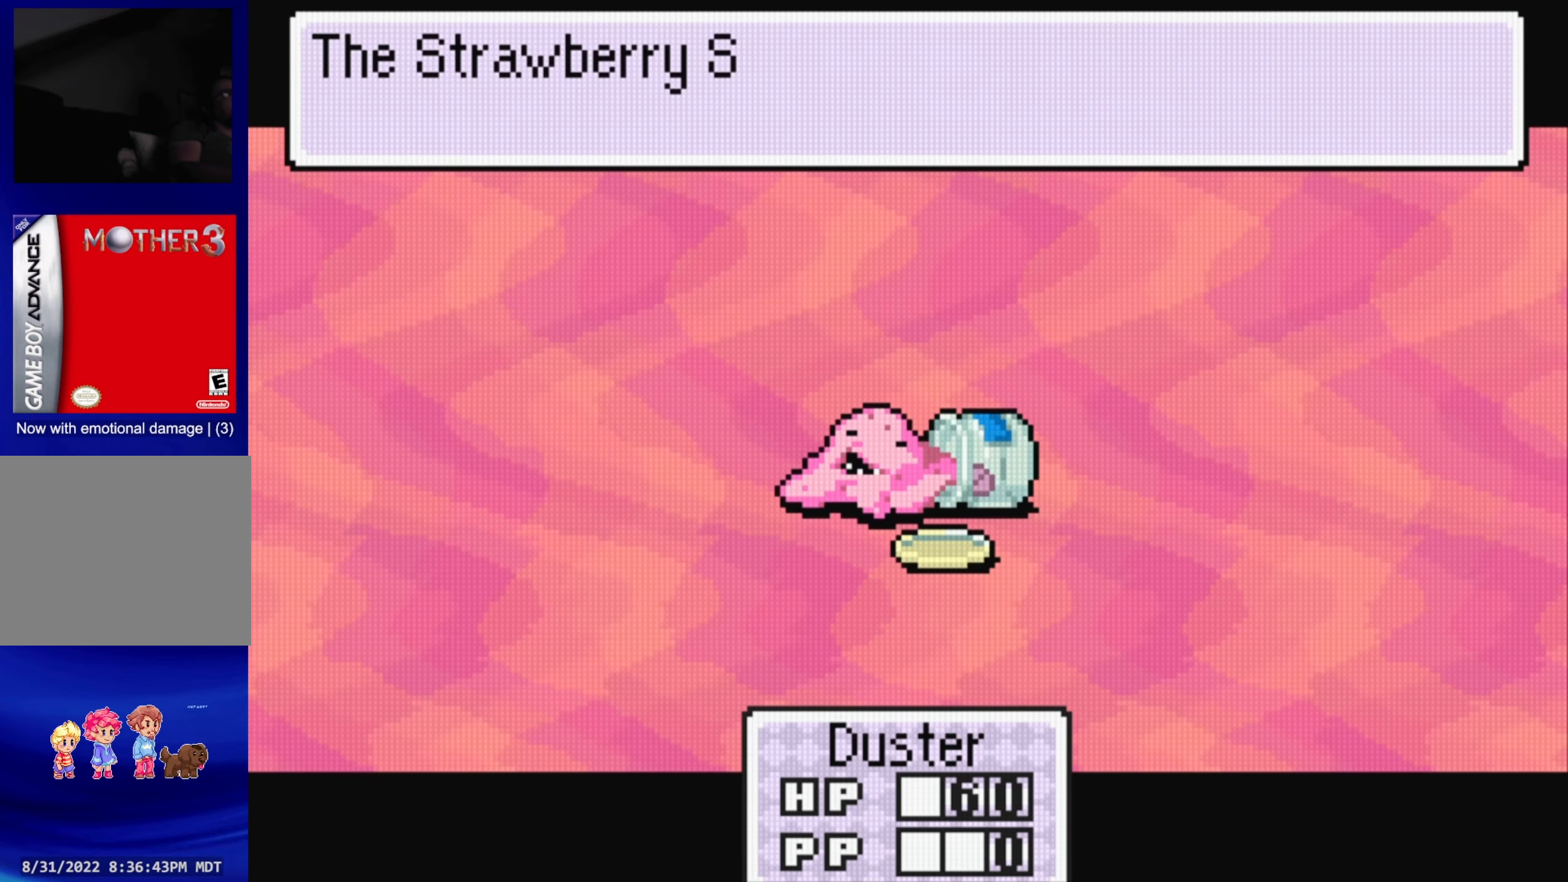
{"buttons": [], "events": [[283, "A", "down"], [433, "A", "up"]]}
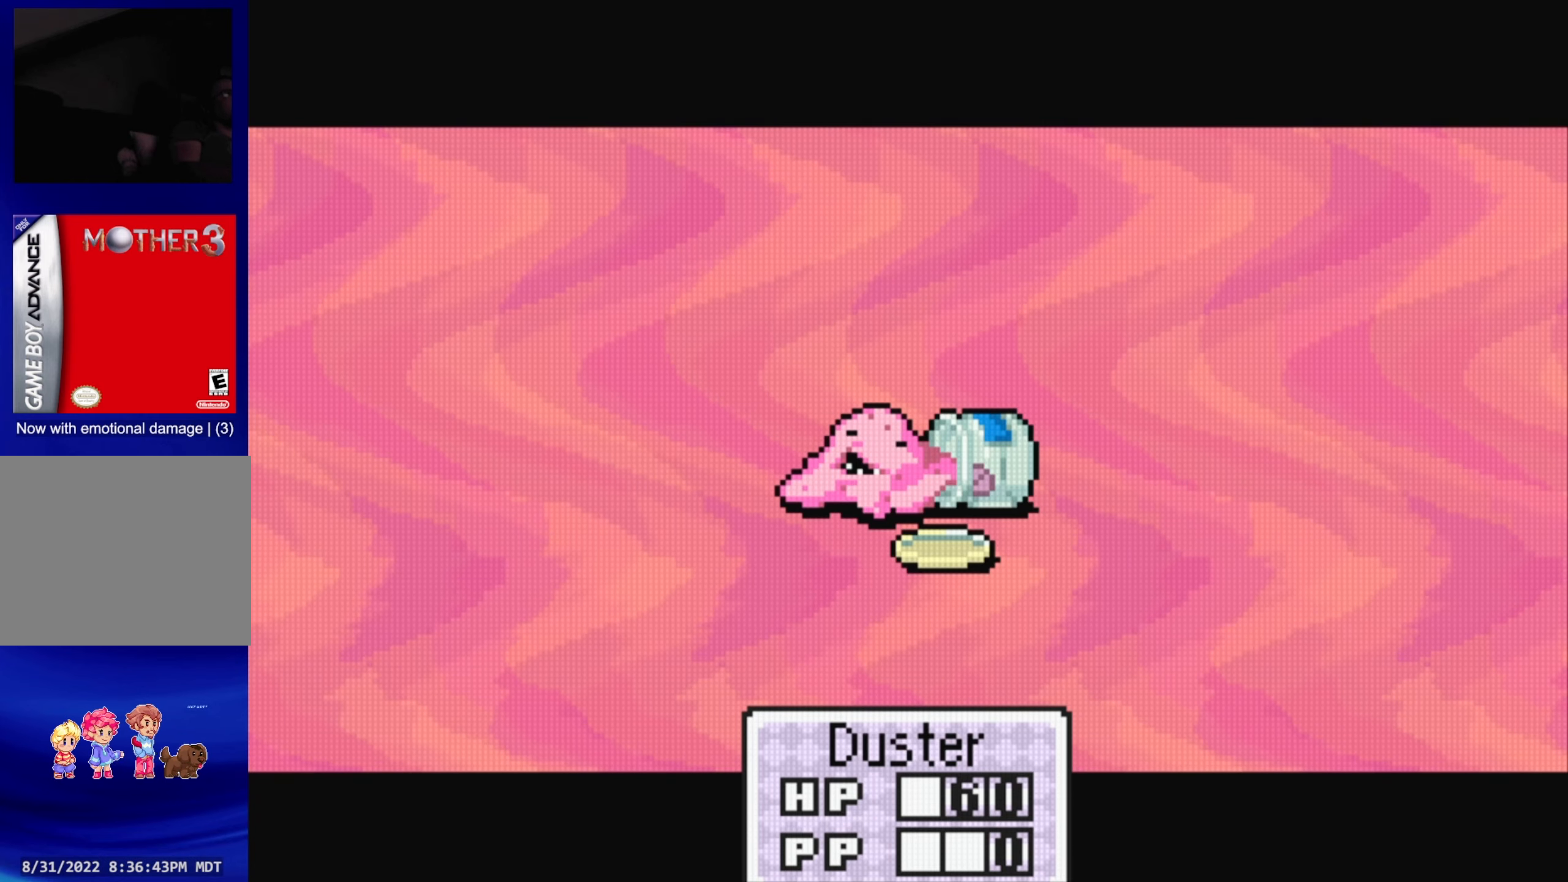
{"buttons": [], "events": [[267, "A", "down"], [383, "A", "up"]]}
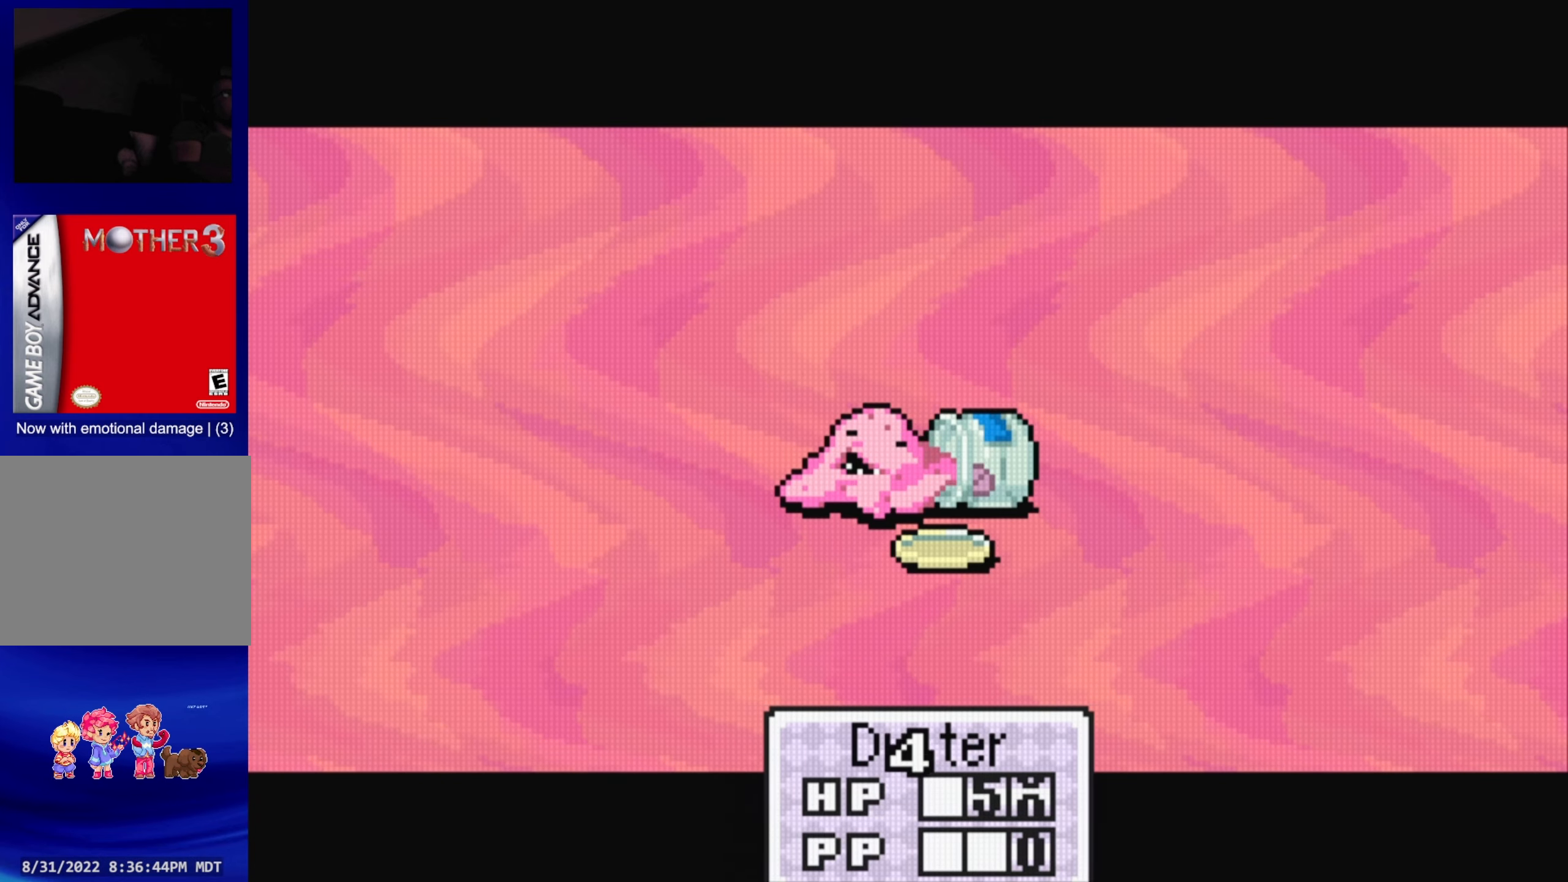
{"buttons": [], "events": [[217, "A", "down"], [367, "A", "up"]]}
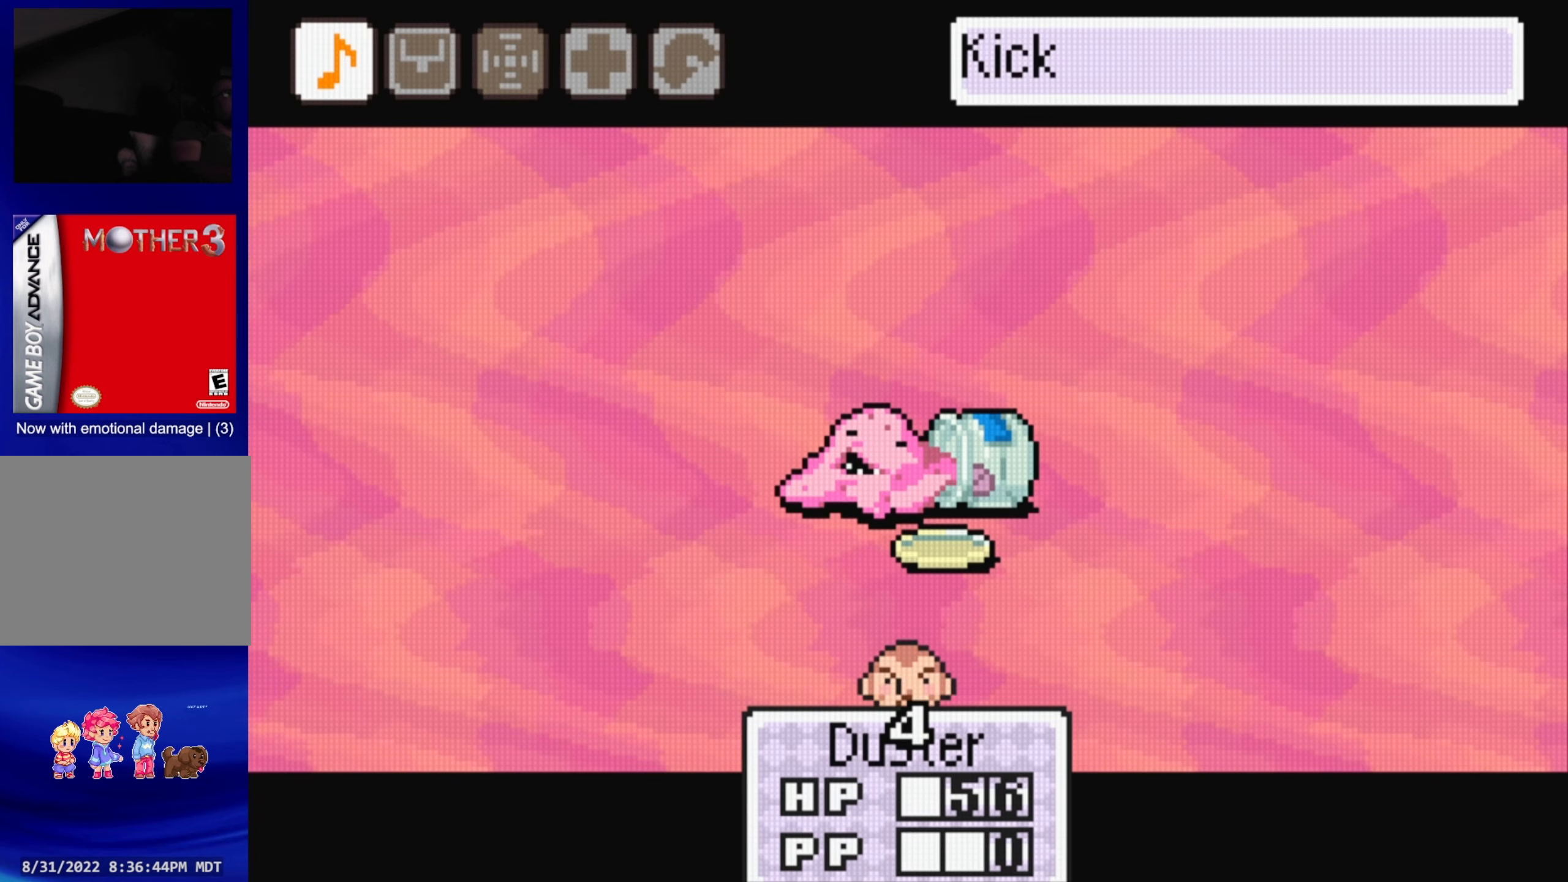
{"buttons": [], "events": [[183, "A", "down"], [333, "A", "up"]]}
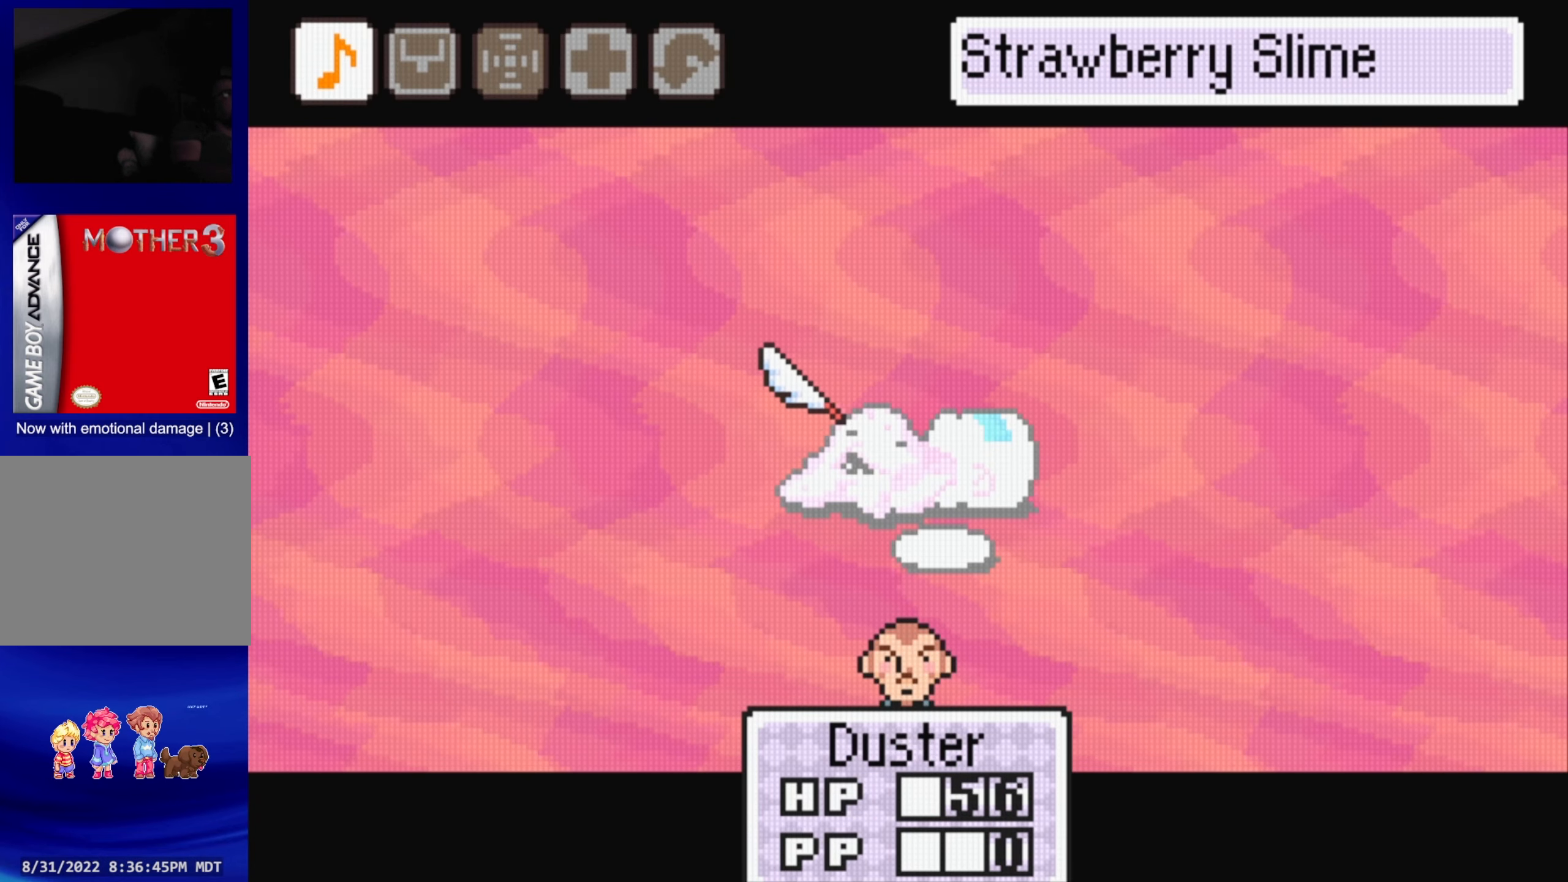
{"buttons": [], "events": [[133, "A", "down"], [283, "A", "up"]]}
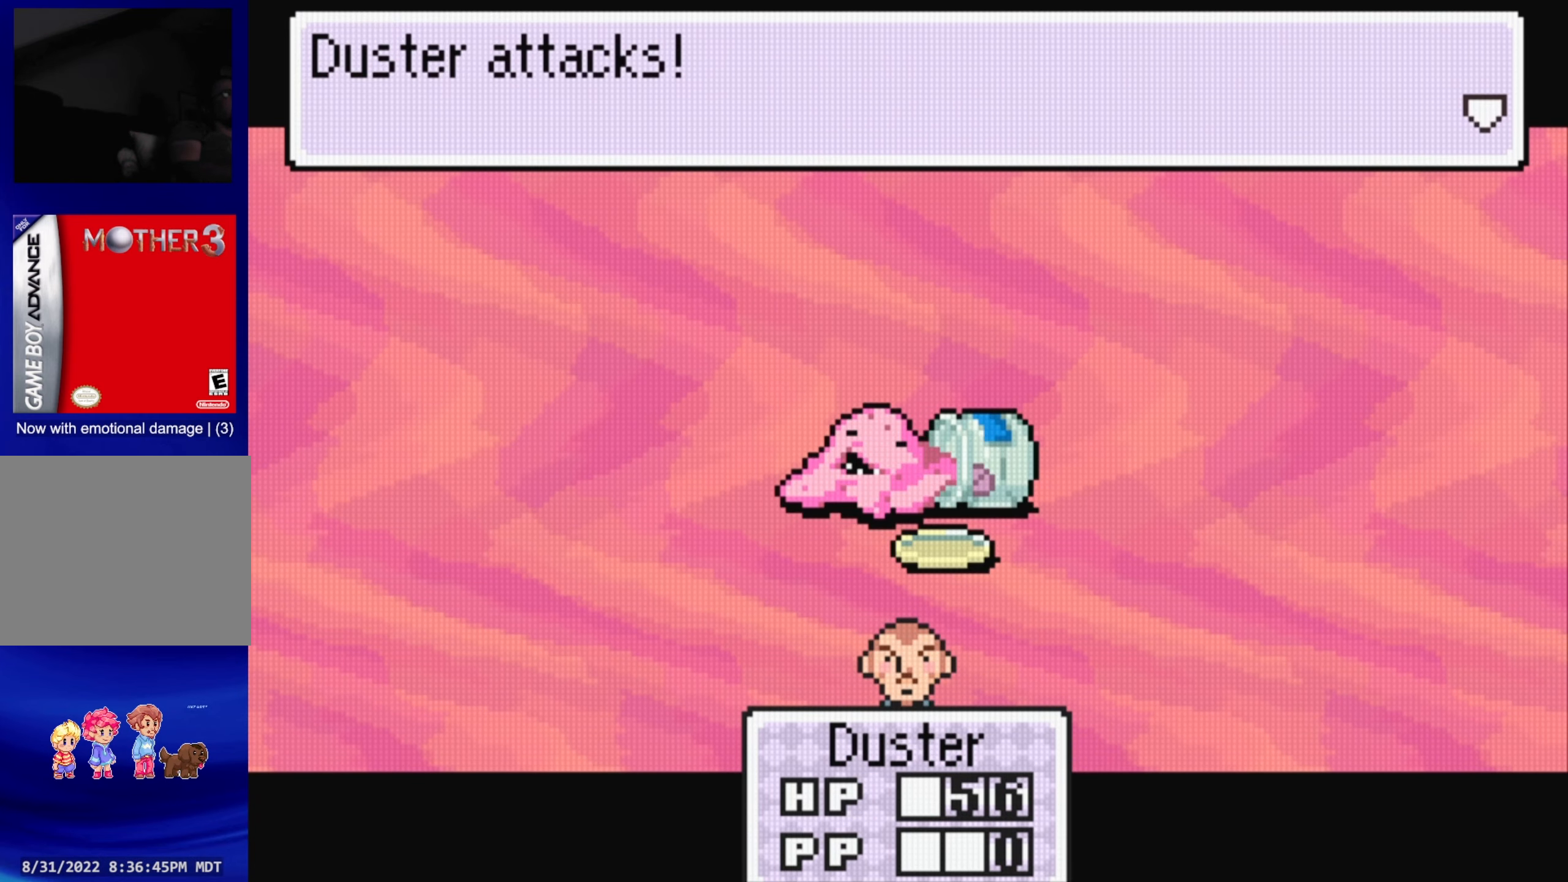
{"buttons": [], "events": [[100, "A", "down"], [233, "A", "up"]]}
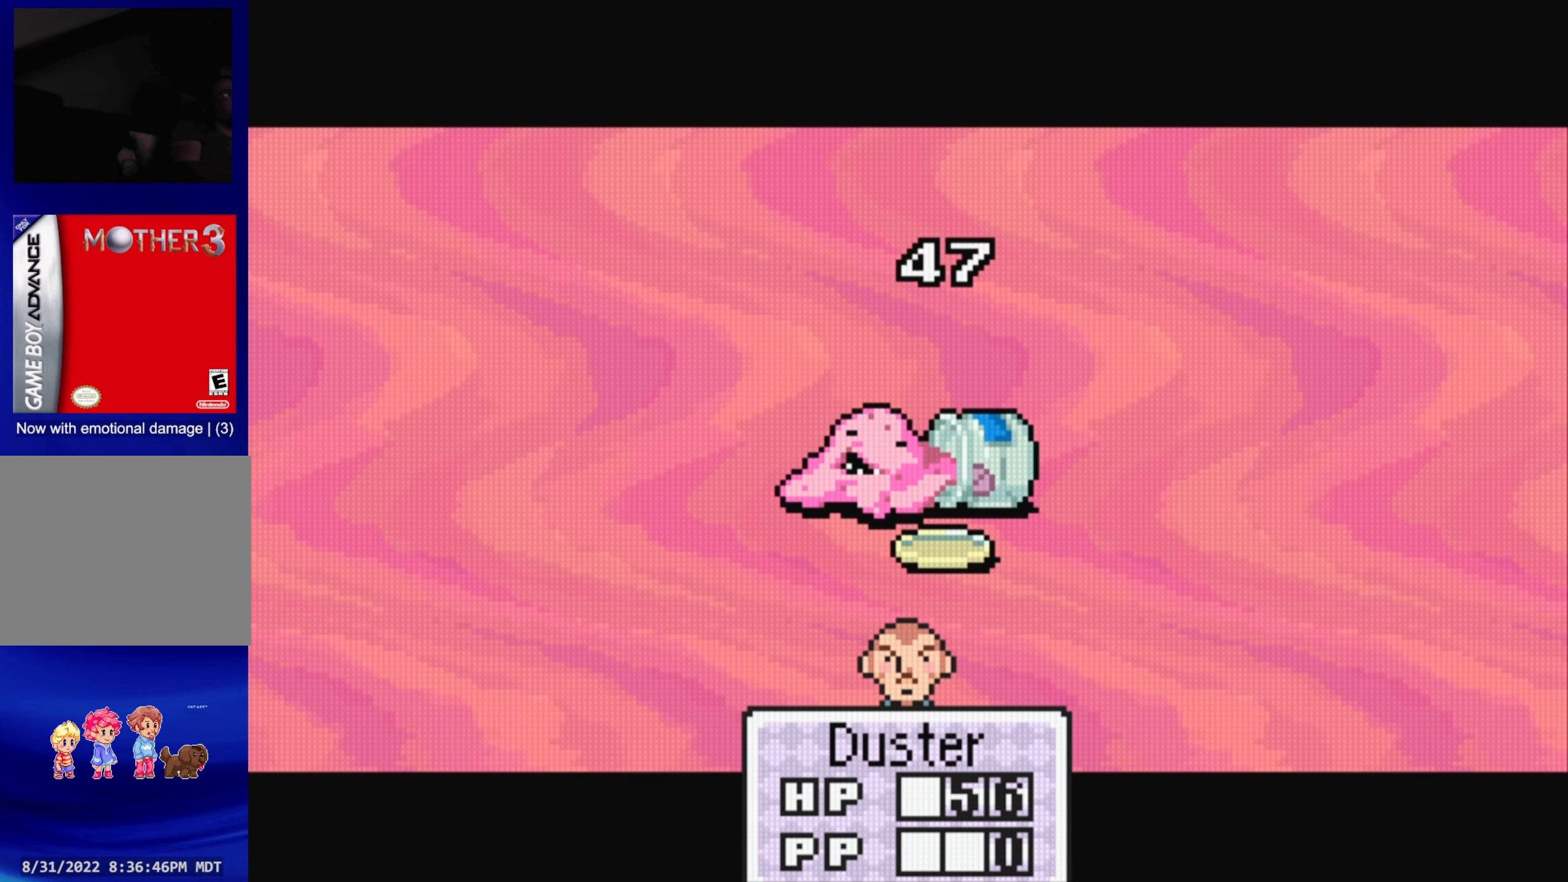
{"buttons": [], "events": [[50, "A", "down"], [183, "A", "up"]]}
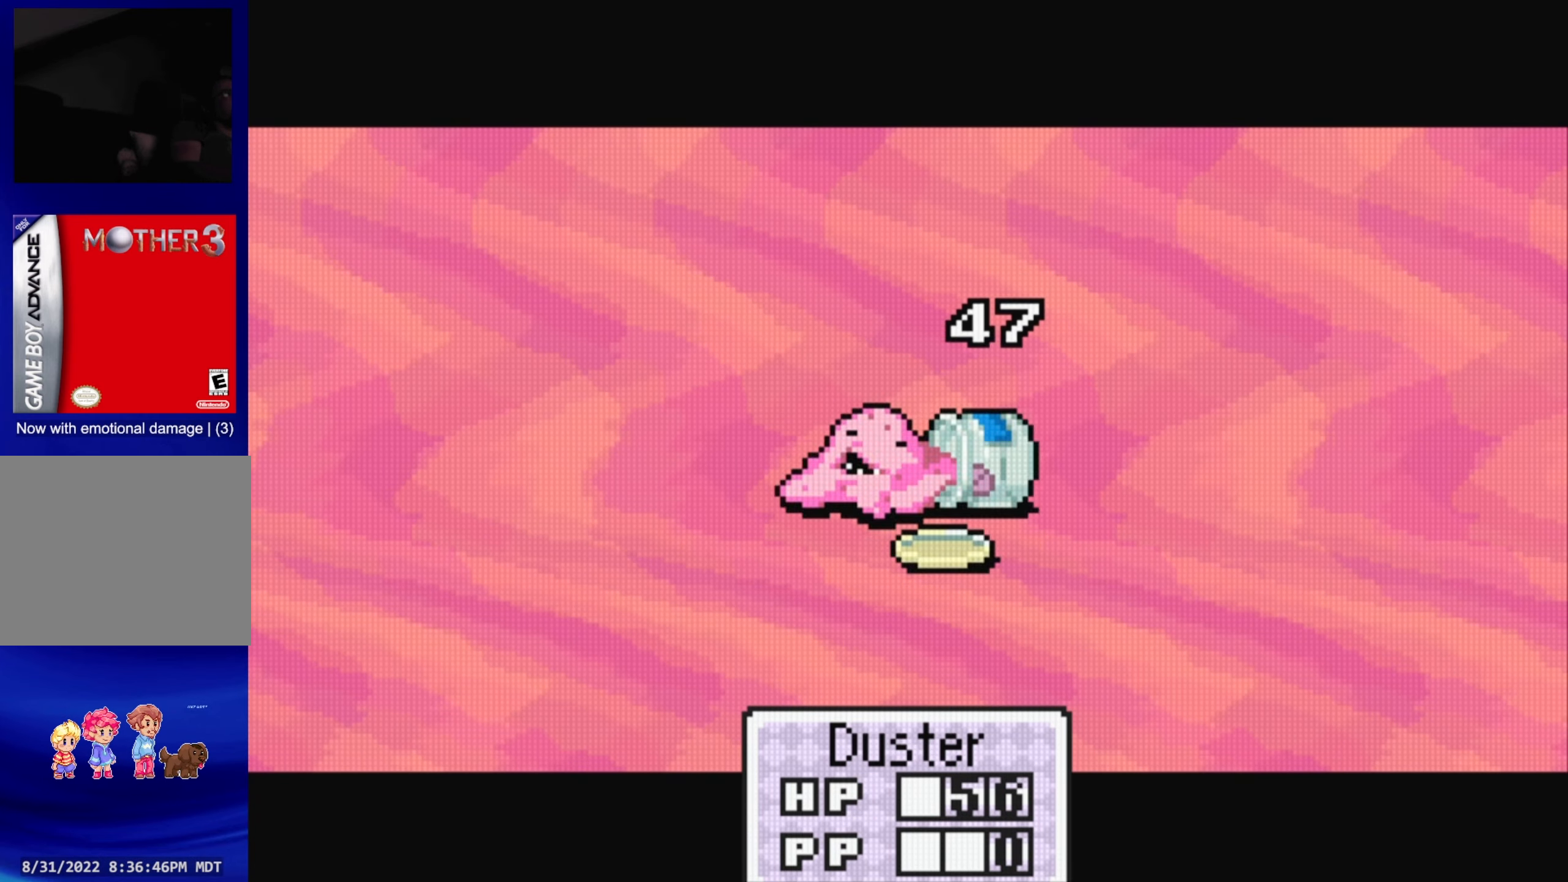
{"buttons": [], "events": [[50, "A", "down"], [183, "A", "up"]]}
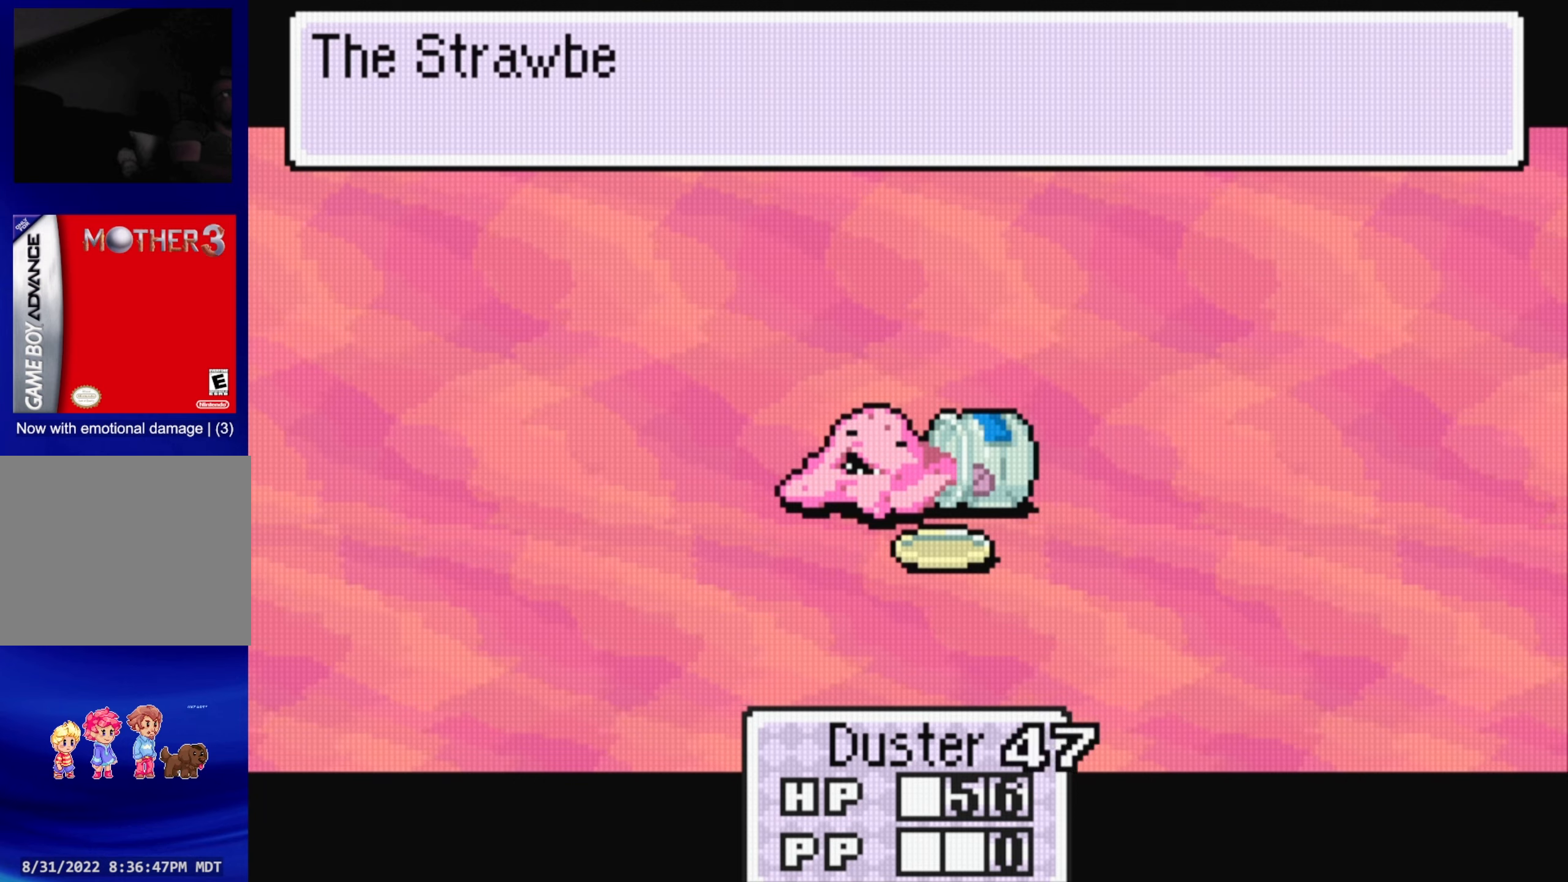
{"buttons": [], "events": [[84, "A", "down"], [217, "A", "up"]]}
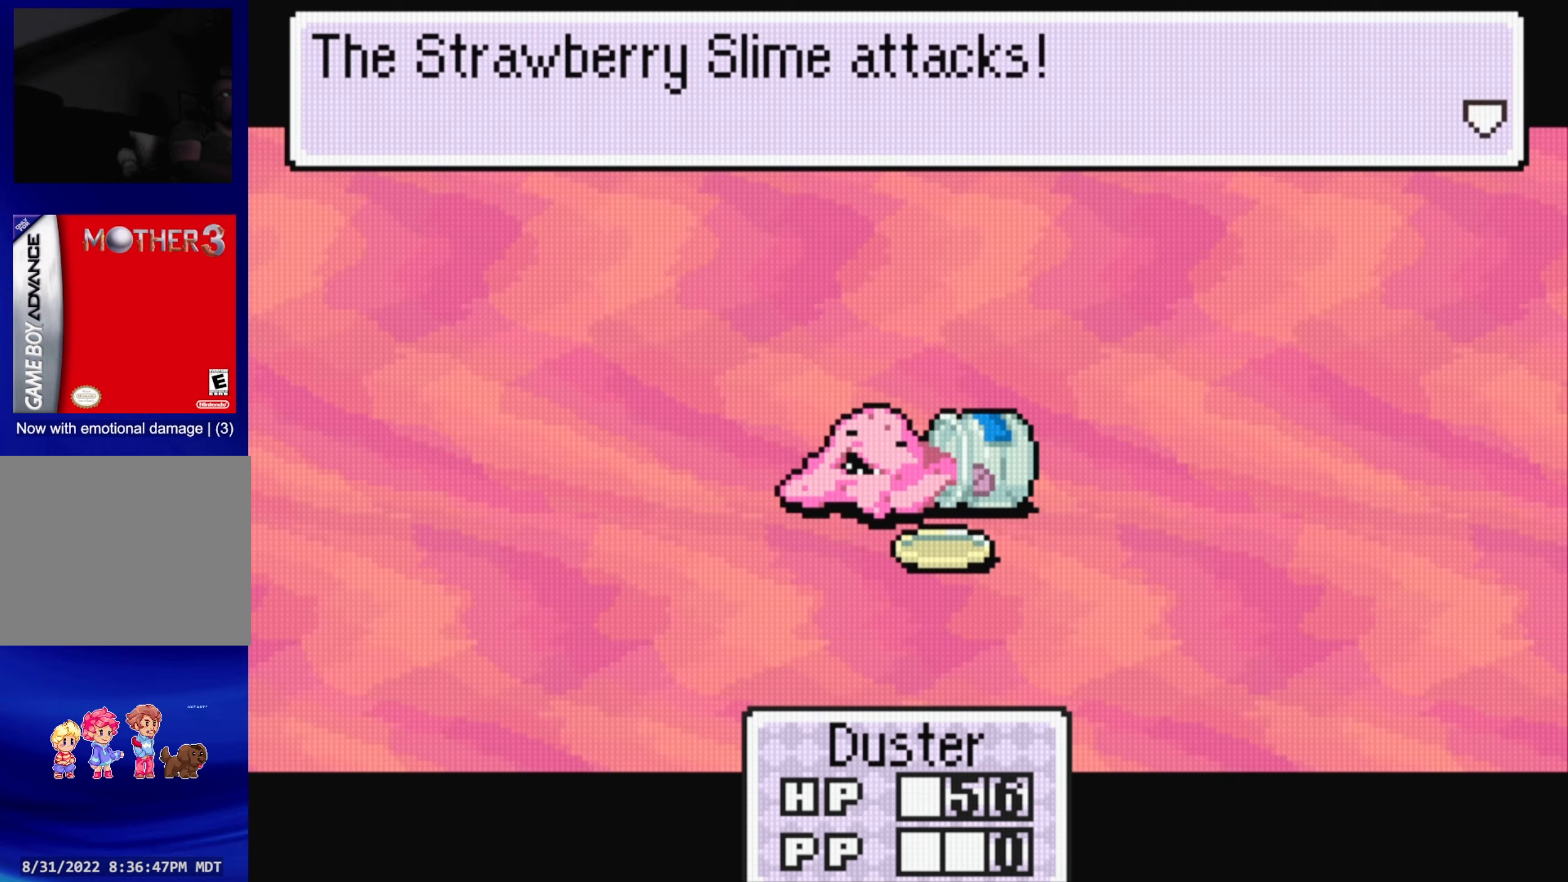
{"buttons": [], "events": [[34, "A", "down"], [184, "A", "up"]]}
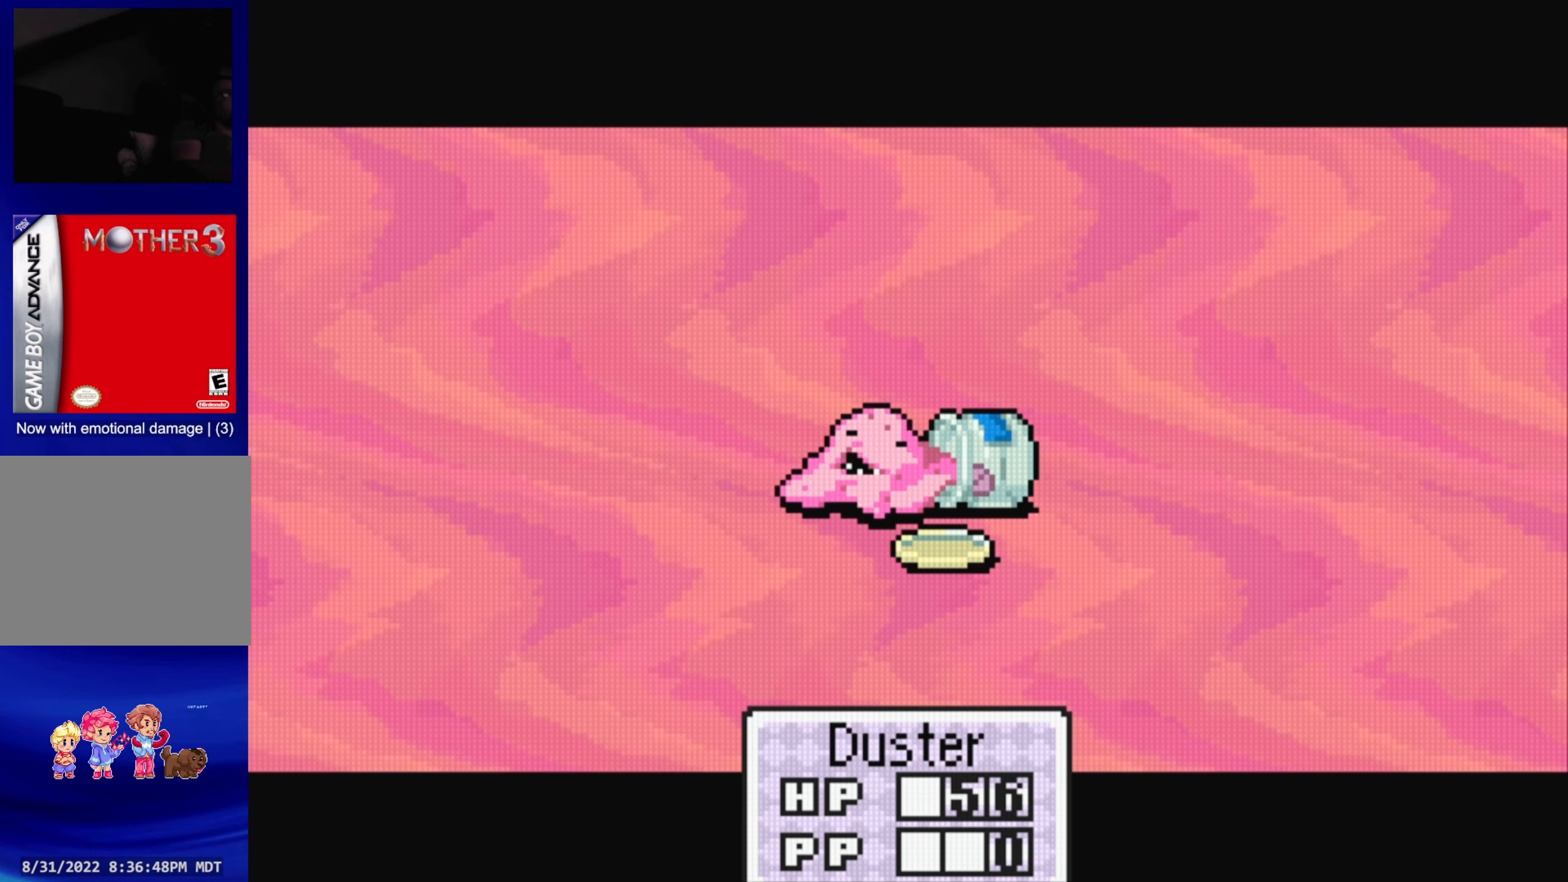
{"buttons": [], "events": [[67, "A", "down"], [217, "A", "up"]]}
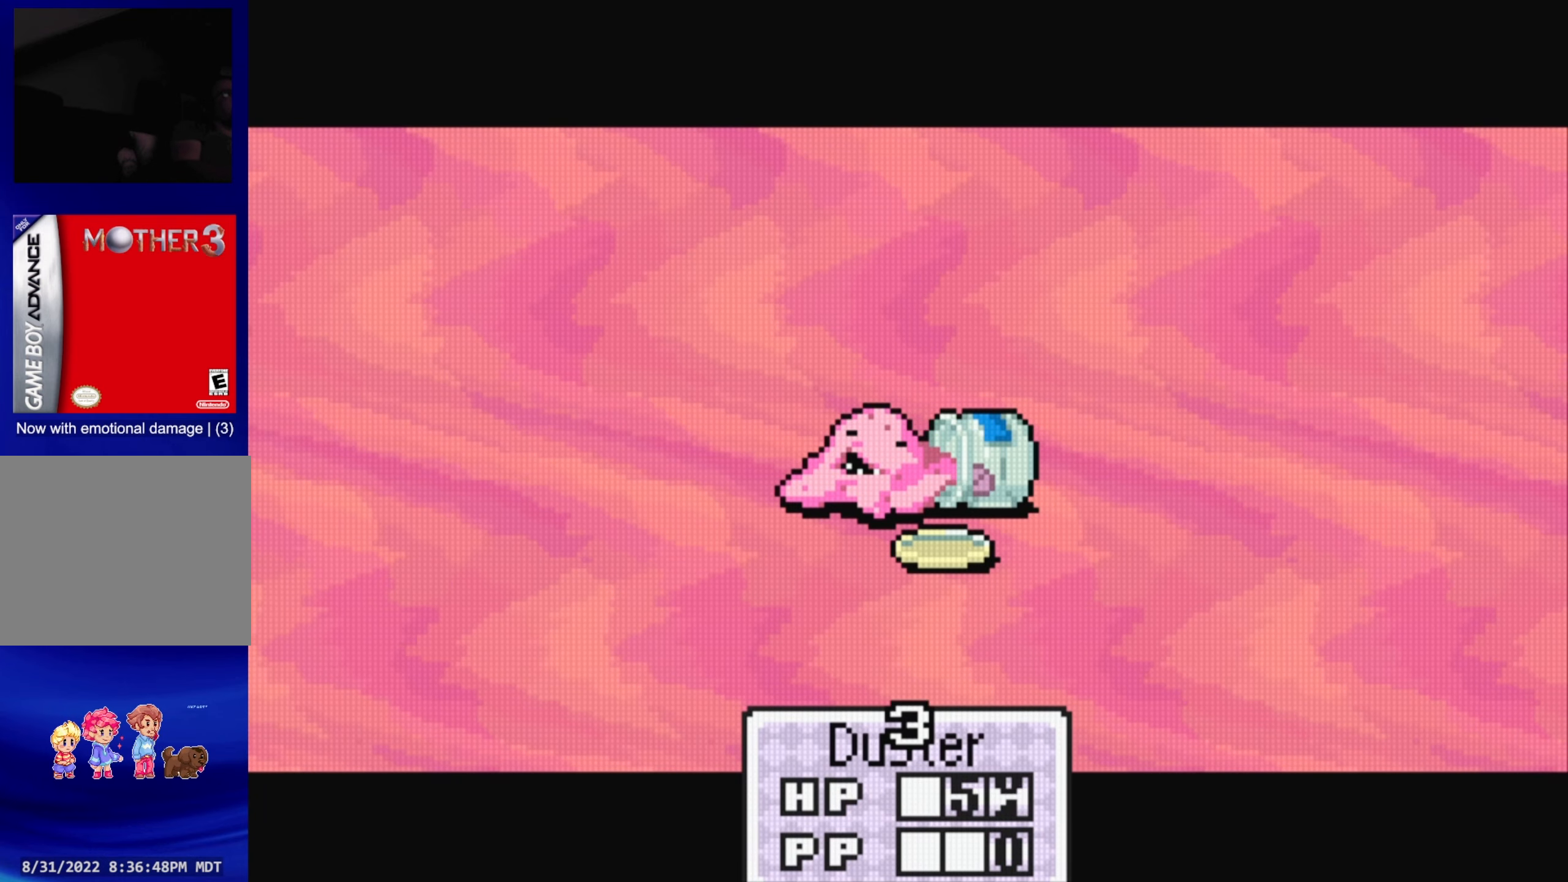
{"buttons": ["A"], "events": [[17, "A", "down"], [167, "A", "up"], [500, "A", "down"]]}
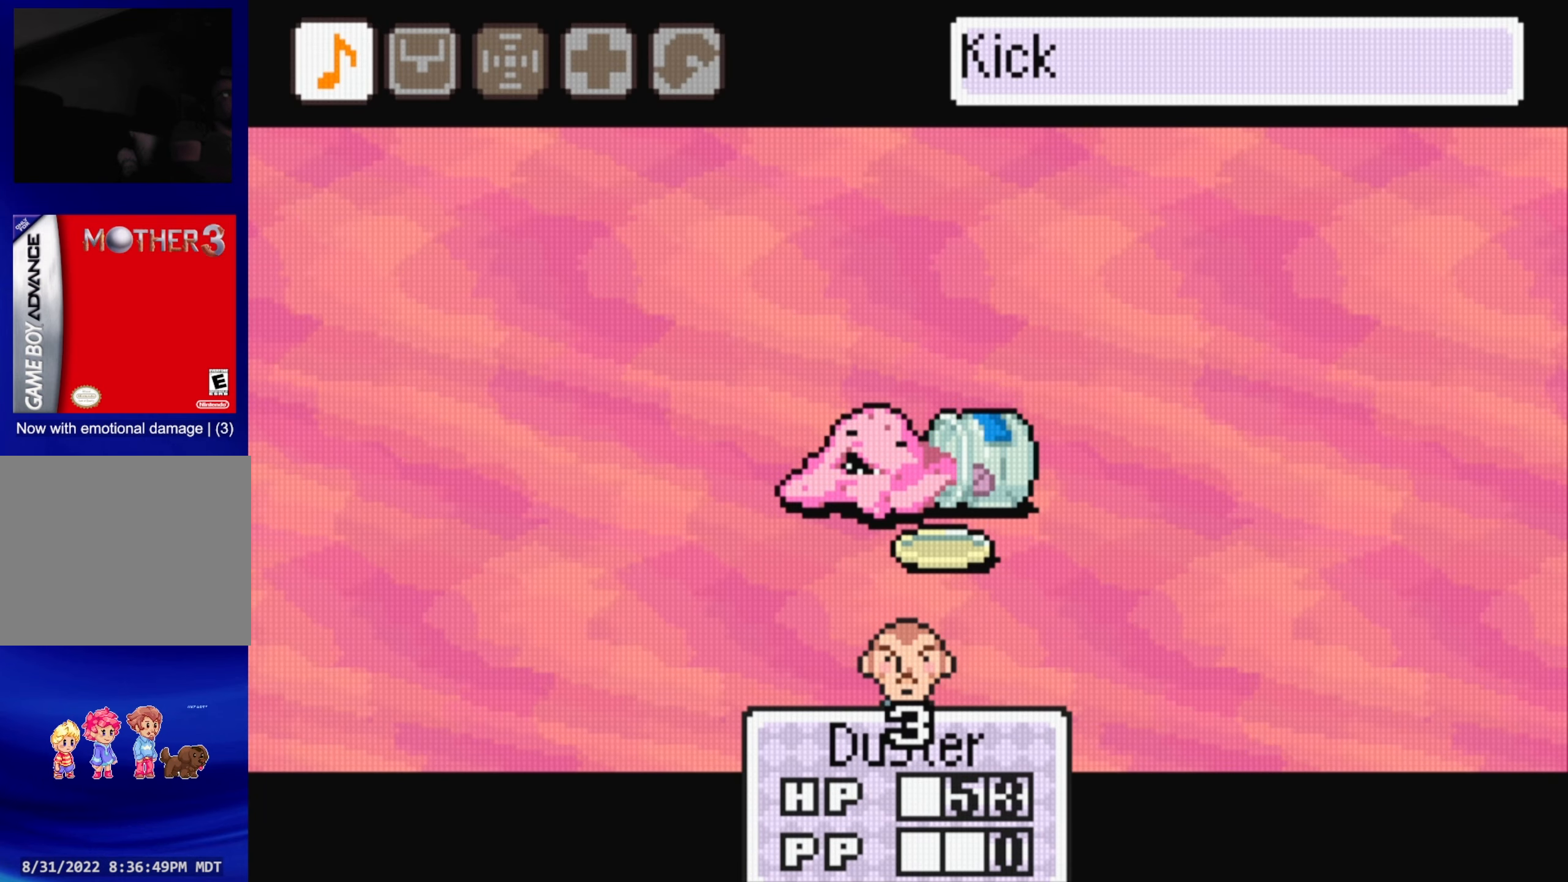
{"buttons": ["A"], "events": [[134, "A", "up"], [434, "A", "down"]]}
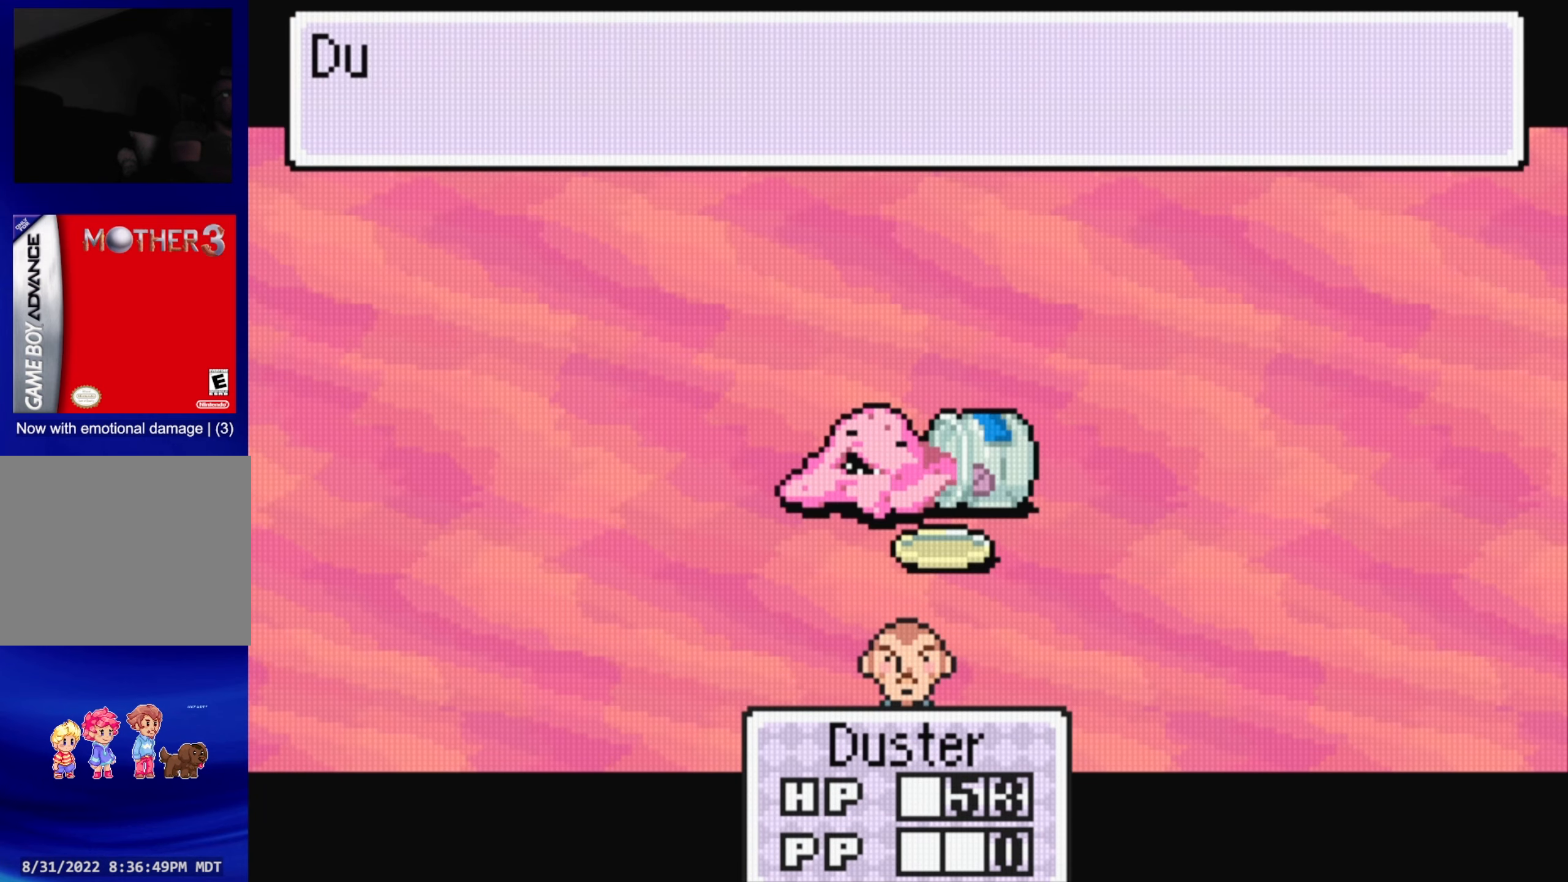
{"buttons": ["A"], "events": [[100, "A", "up"], [367, "A", "down"]]}
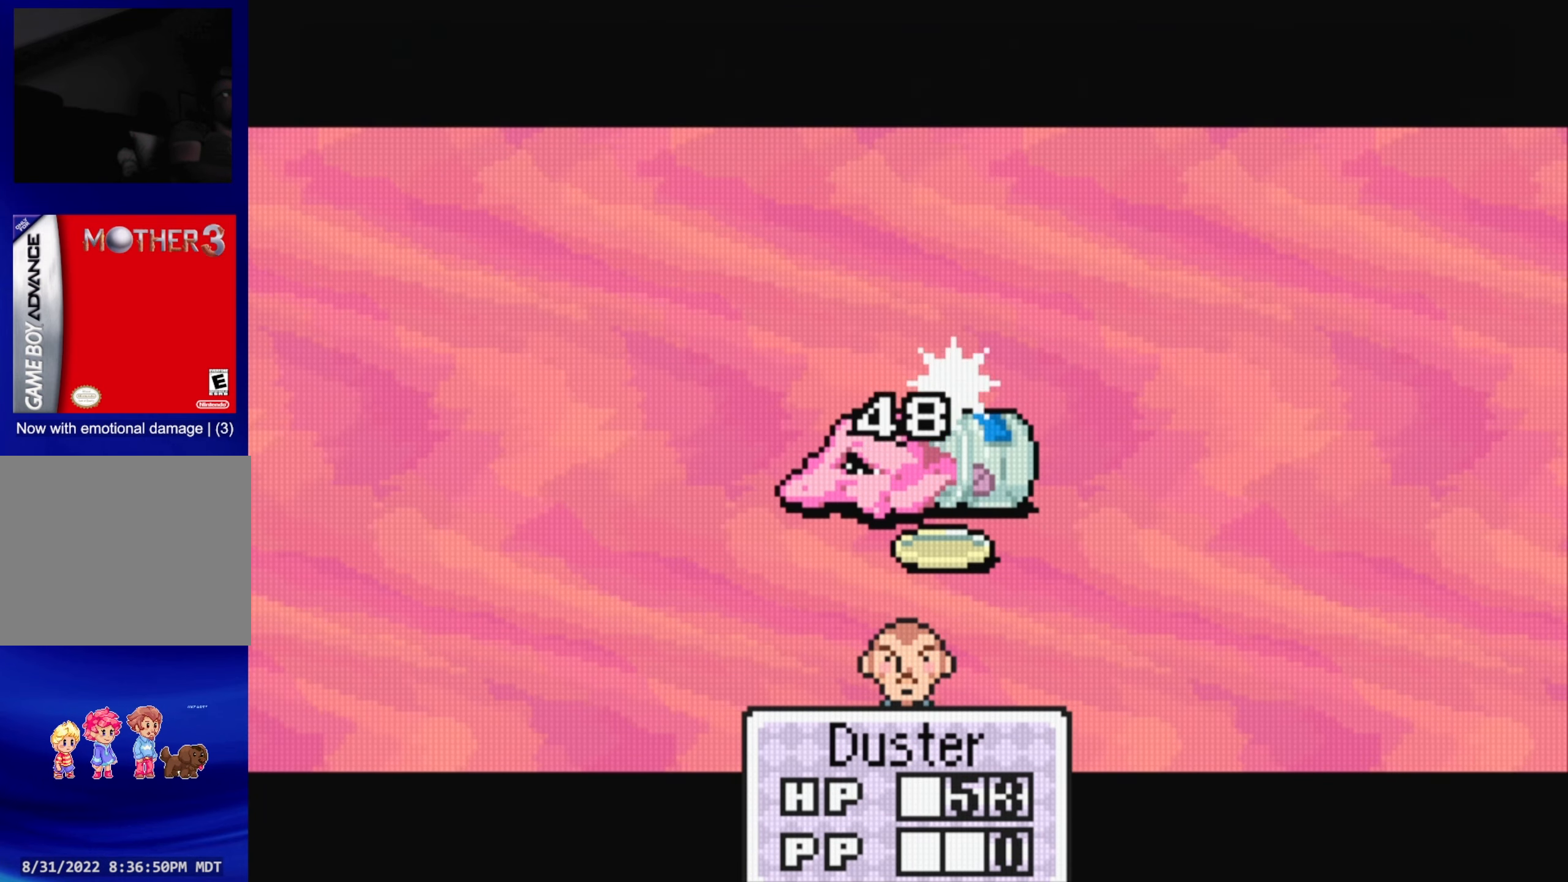
{"buttons": [], "events": [[50, "A", "up"], [334, "A", "down"], [500, "A", "up"]]}
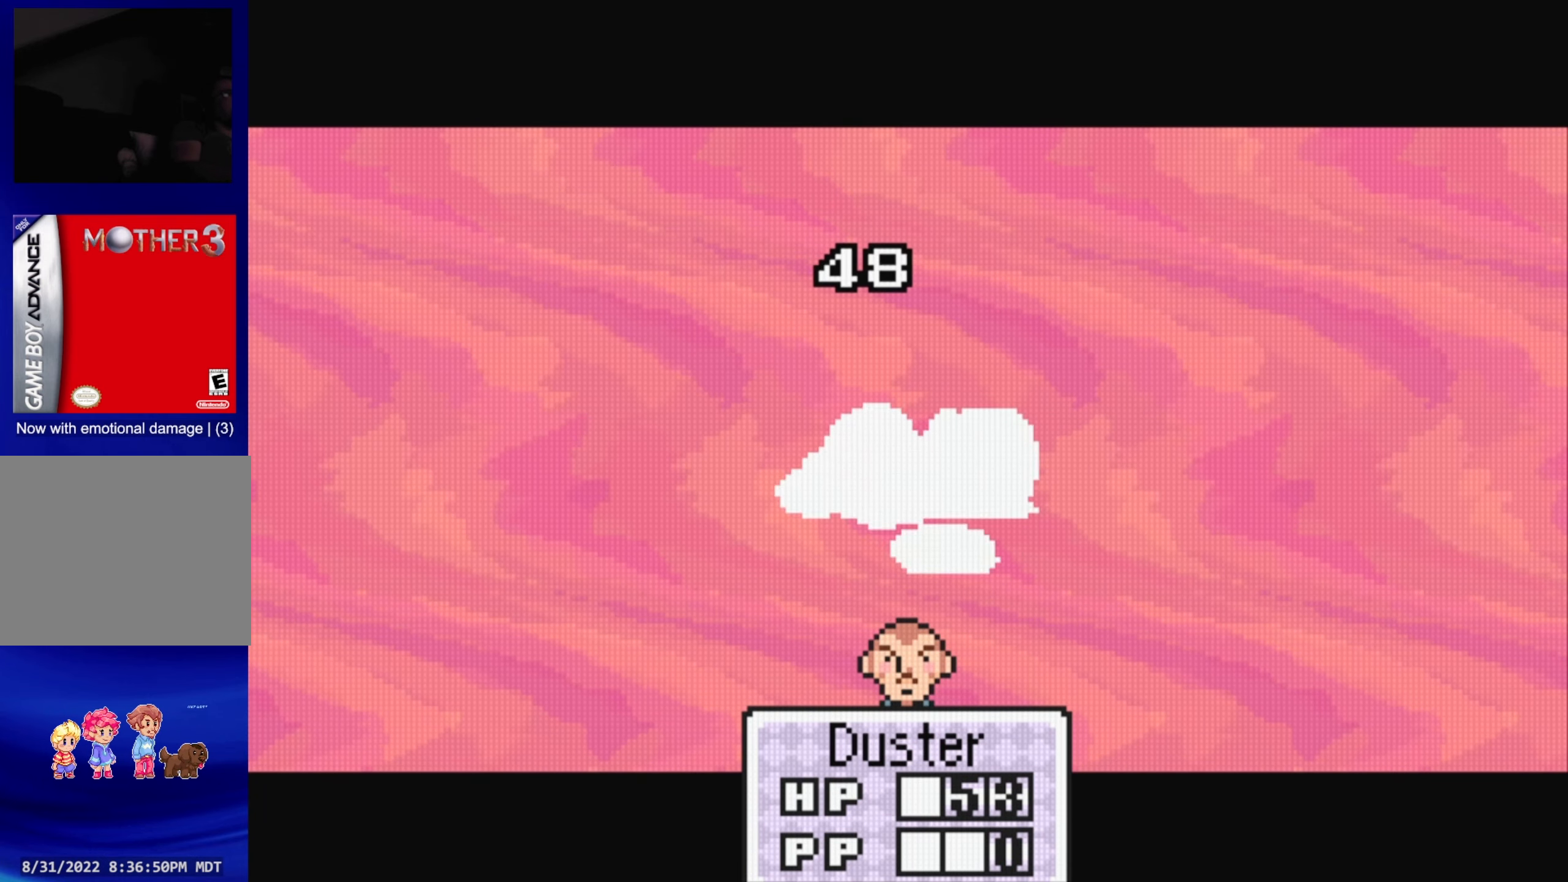
{"buttons": ["A"], "events": [[400, "A", "down"]]}